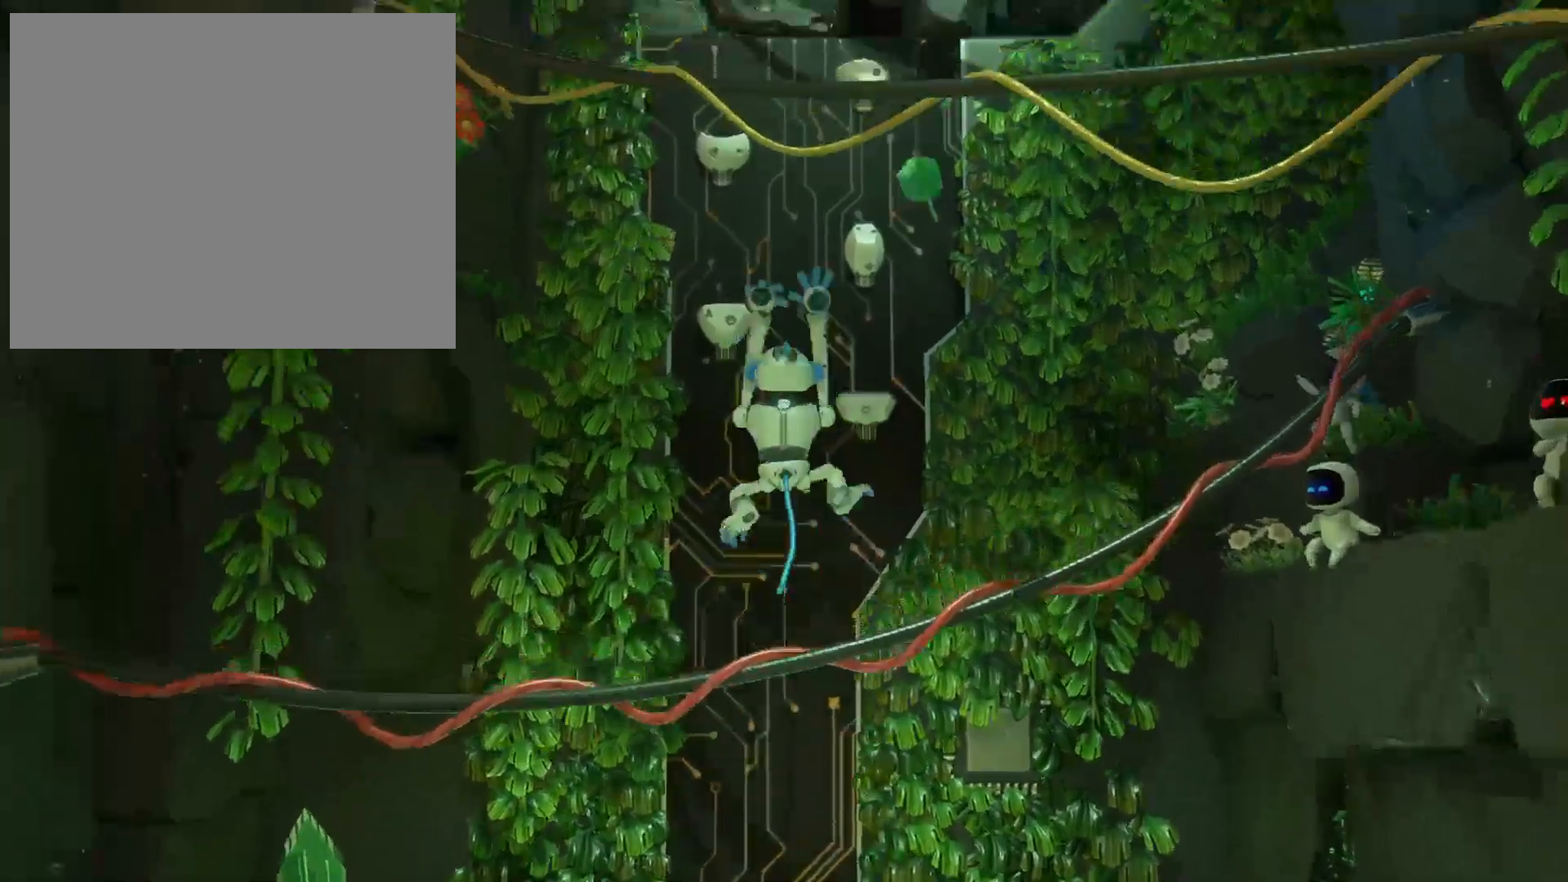
Gameplay with a controller (PlayStation layout); each line is a JSON object with the inputs held at the frame after it. "events" lists button and stick changes between this image and that frame as [ms after this image, input, new state], when the widget could be followed in between. Not read: DPAD_DOWN DPAD_LEFT DPAD_RIGHT DPAD_UP L3 R3 SELECT START keyboard_mouse.
{"buttons": ["L2", "R2"], "events": []}
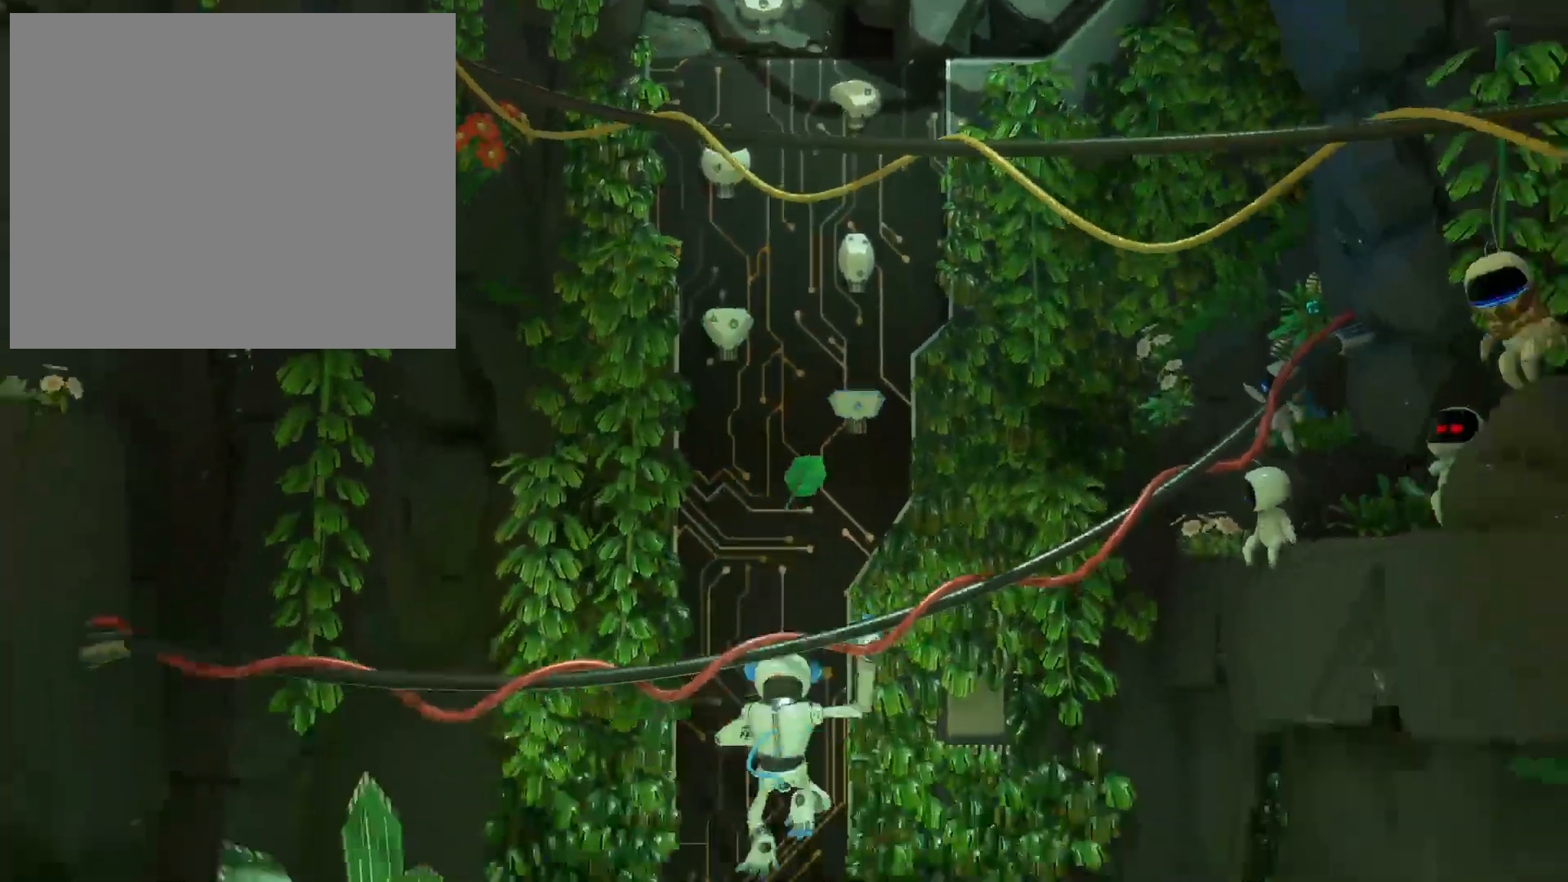
{"buttons": ["R2"]}
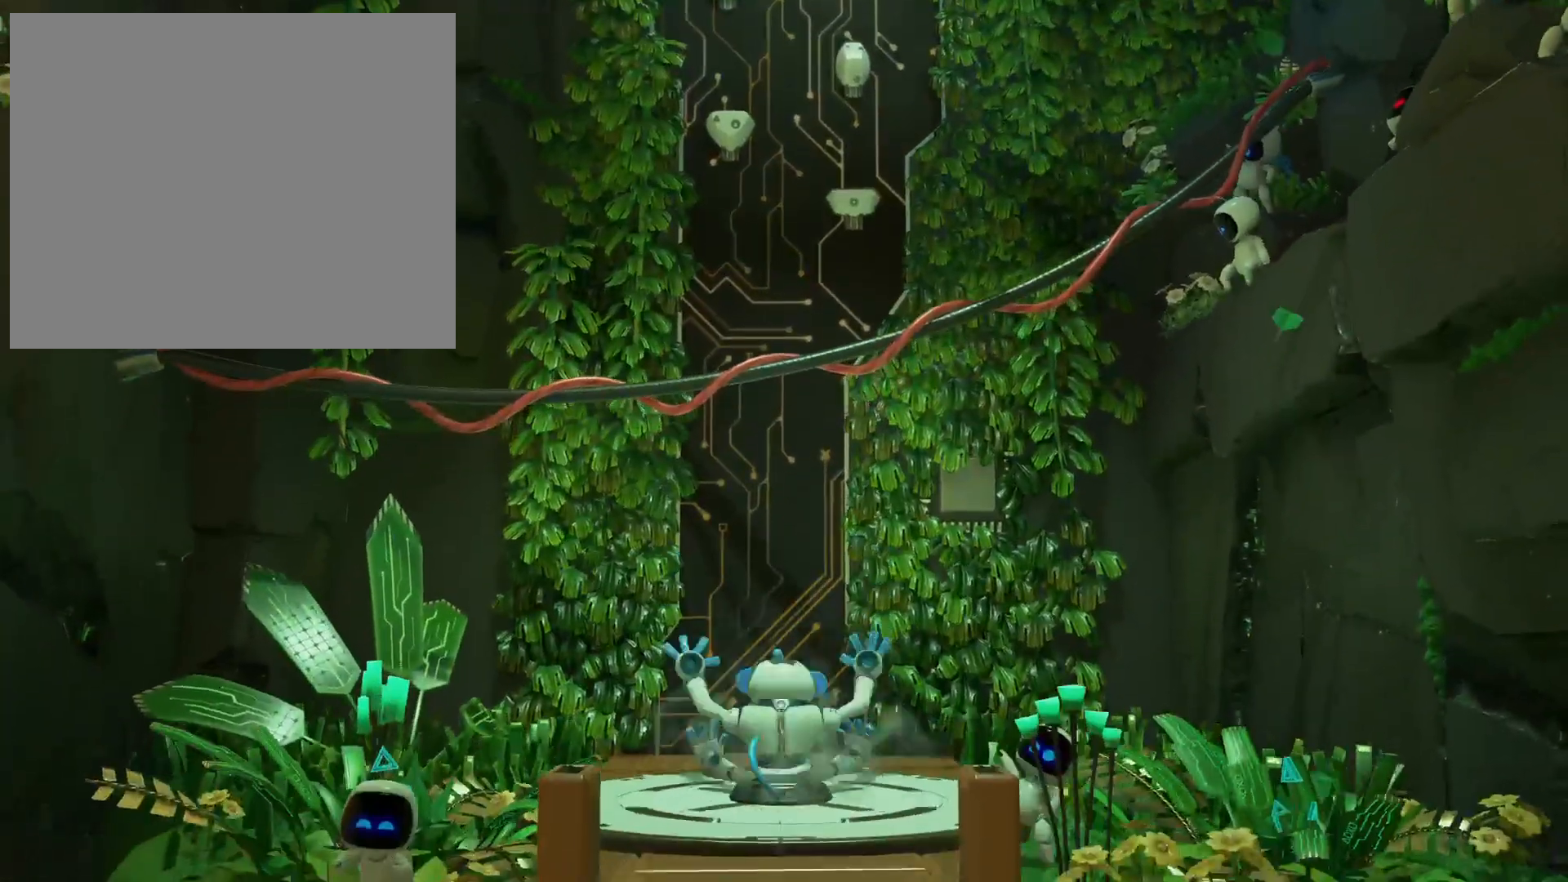
{"buttons": ["R2"], "events": []}
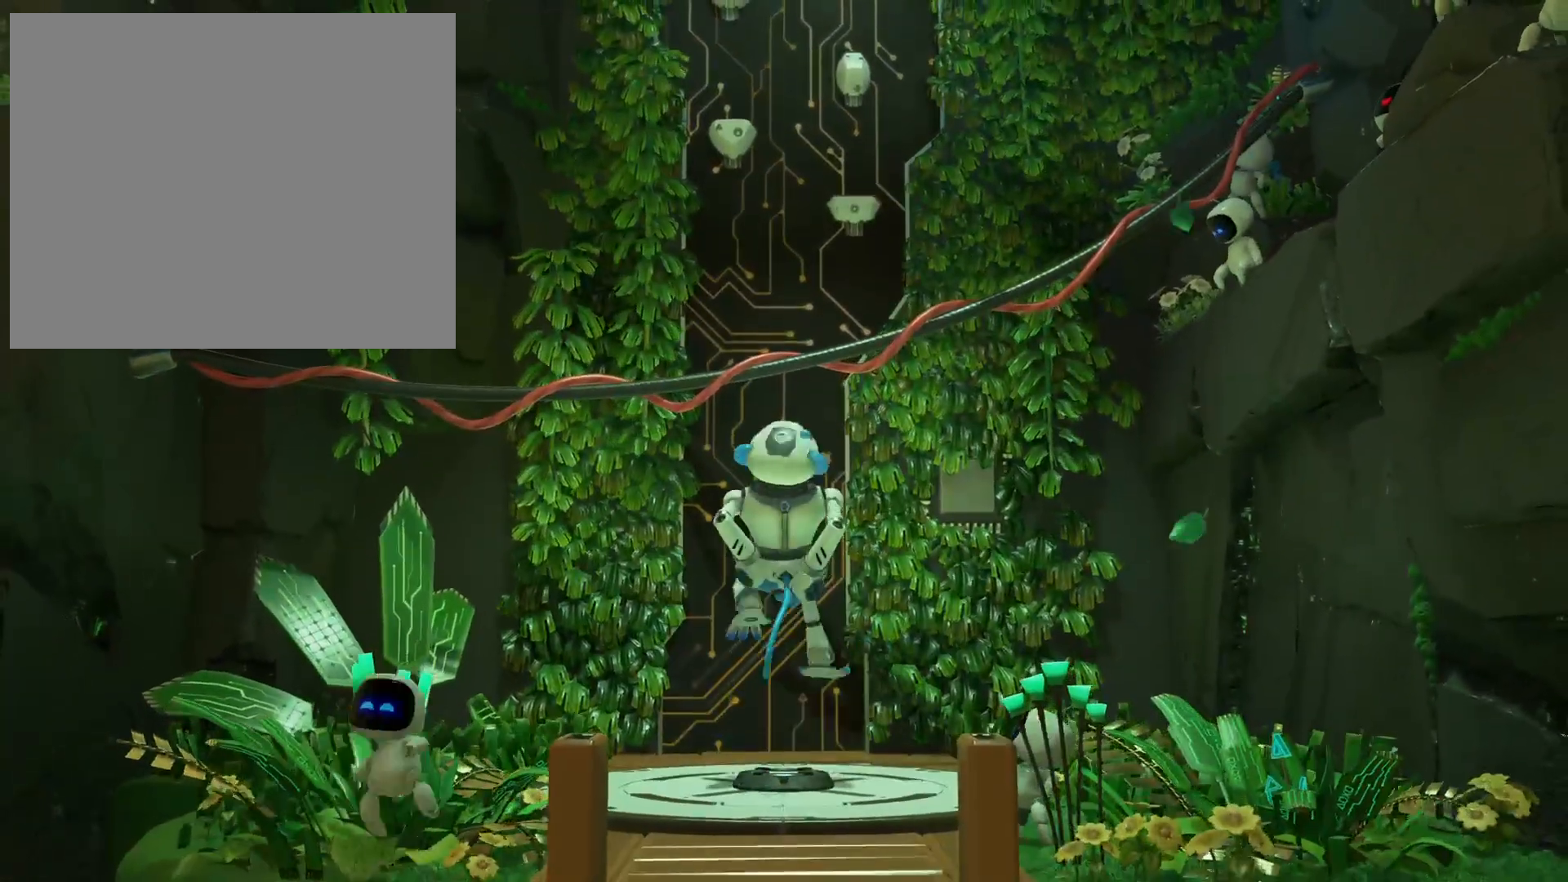
{"buttons": ["R2"], "events": []}
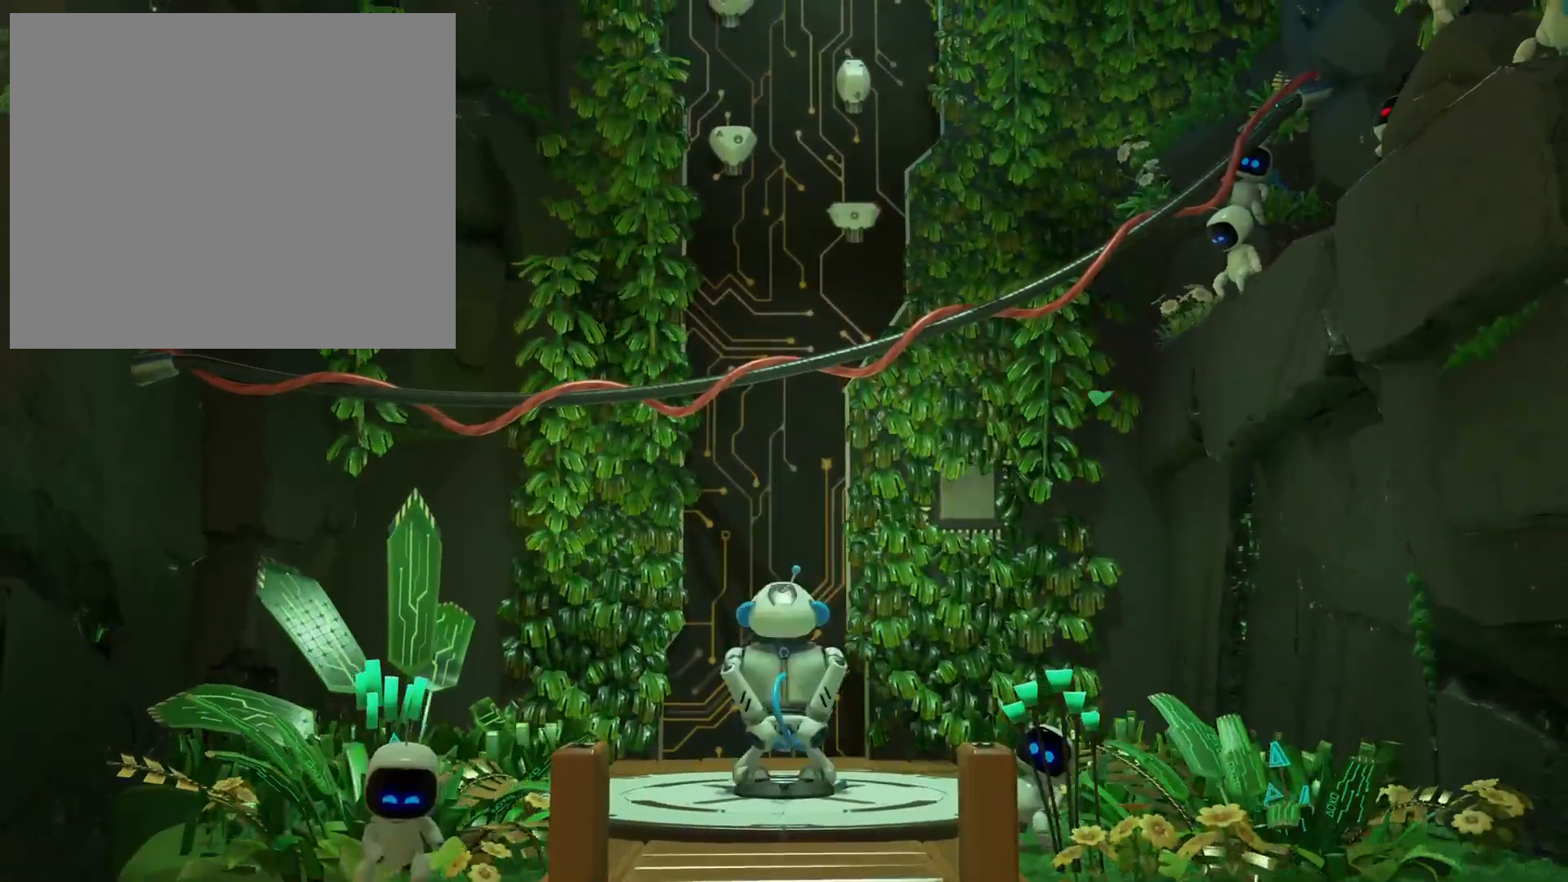
{"buttons": ["L2", "R2"], "events": [[400, "L2", "down"]]}
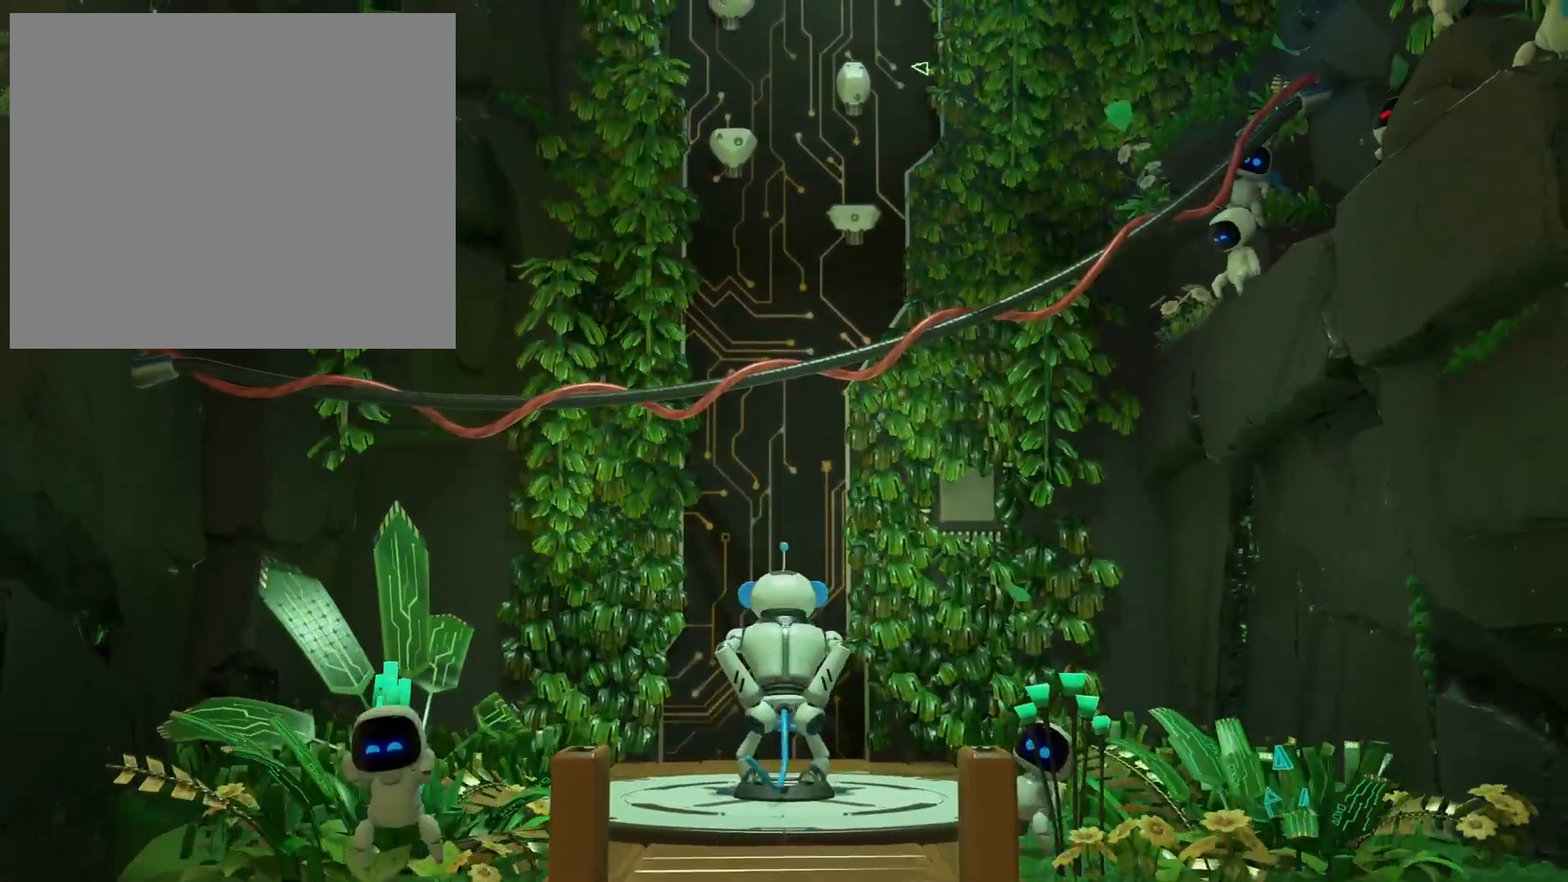
{"buttons": ["L2", "R2"], "events": []}
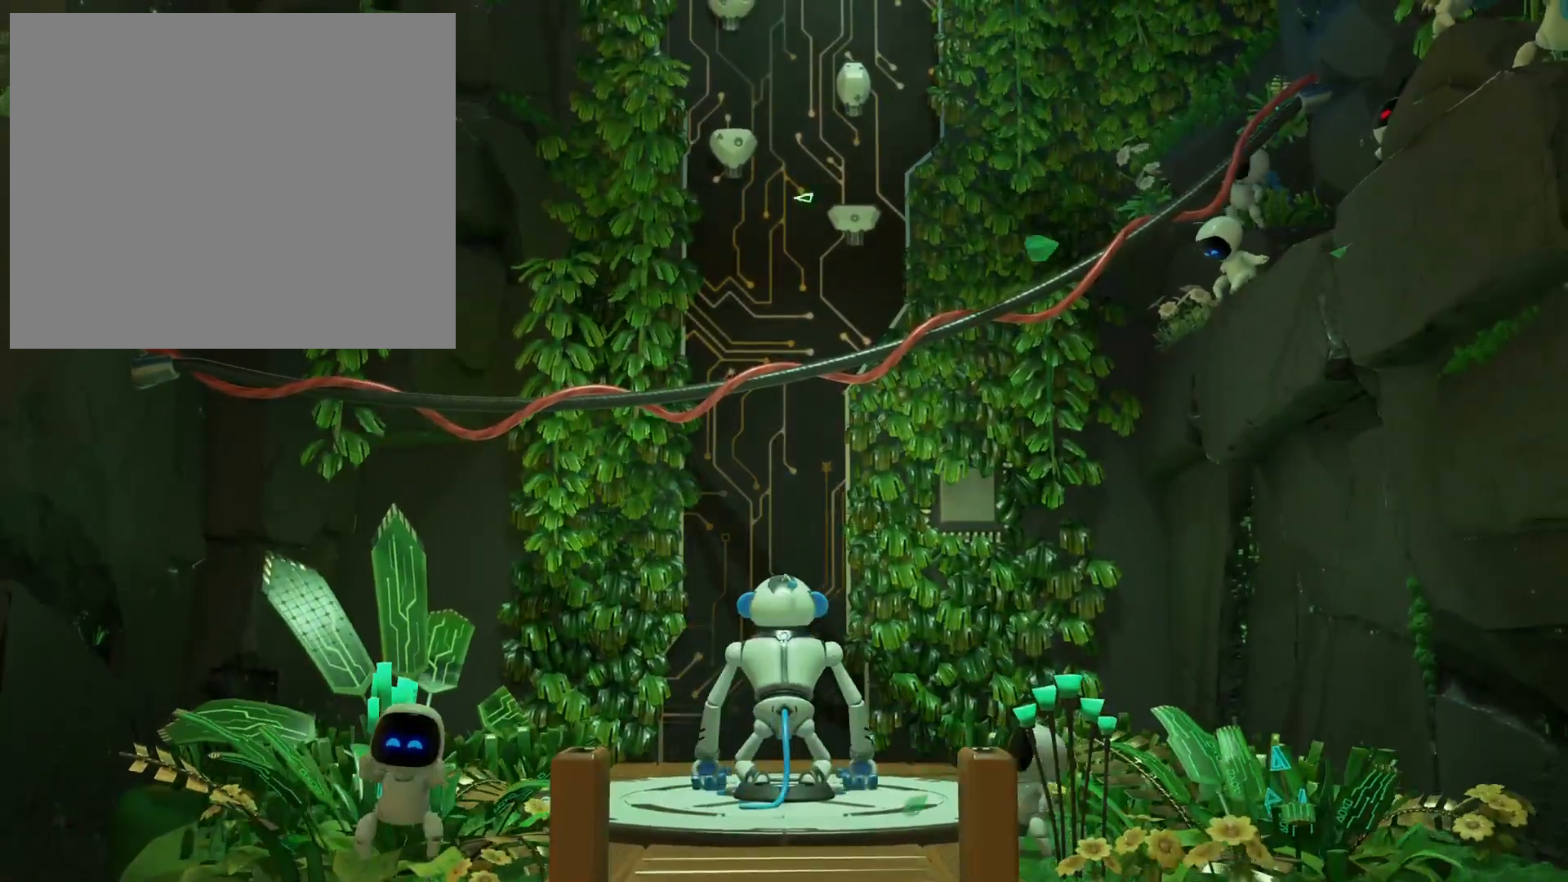
{"buttons": ["L2"], "events": [[33, "R2", "up"]]}
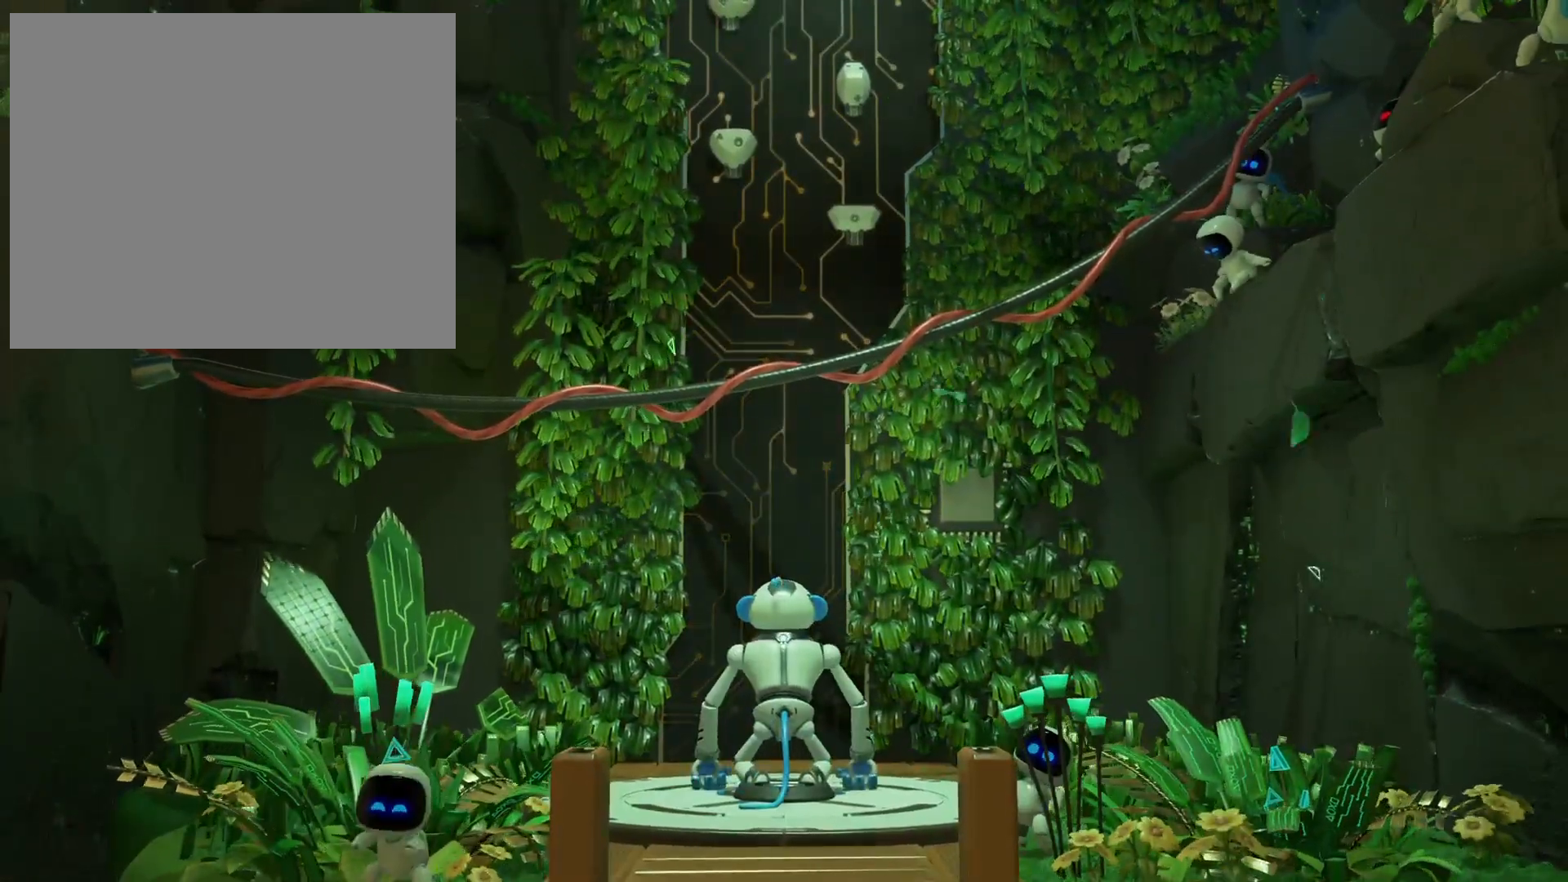
{"buttons": ["L2", "R2"], "events": [[200, "R2", "down"]]}
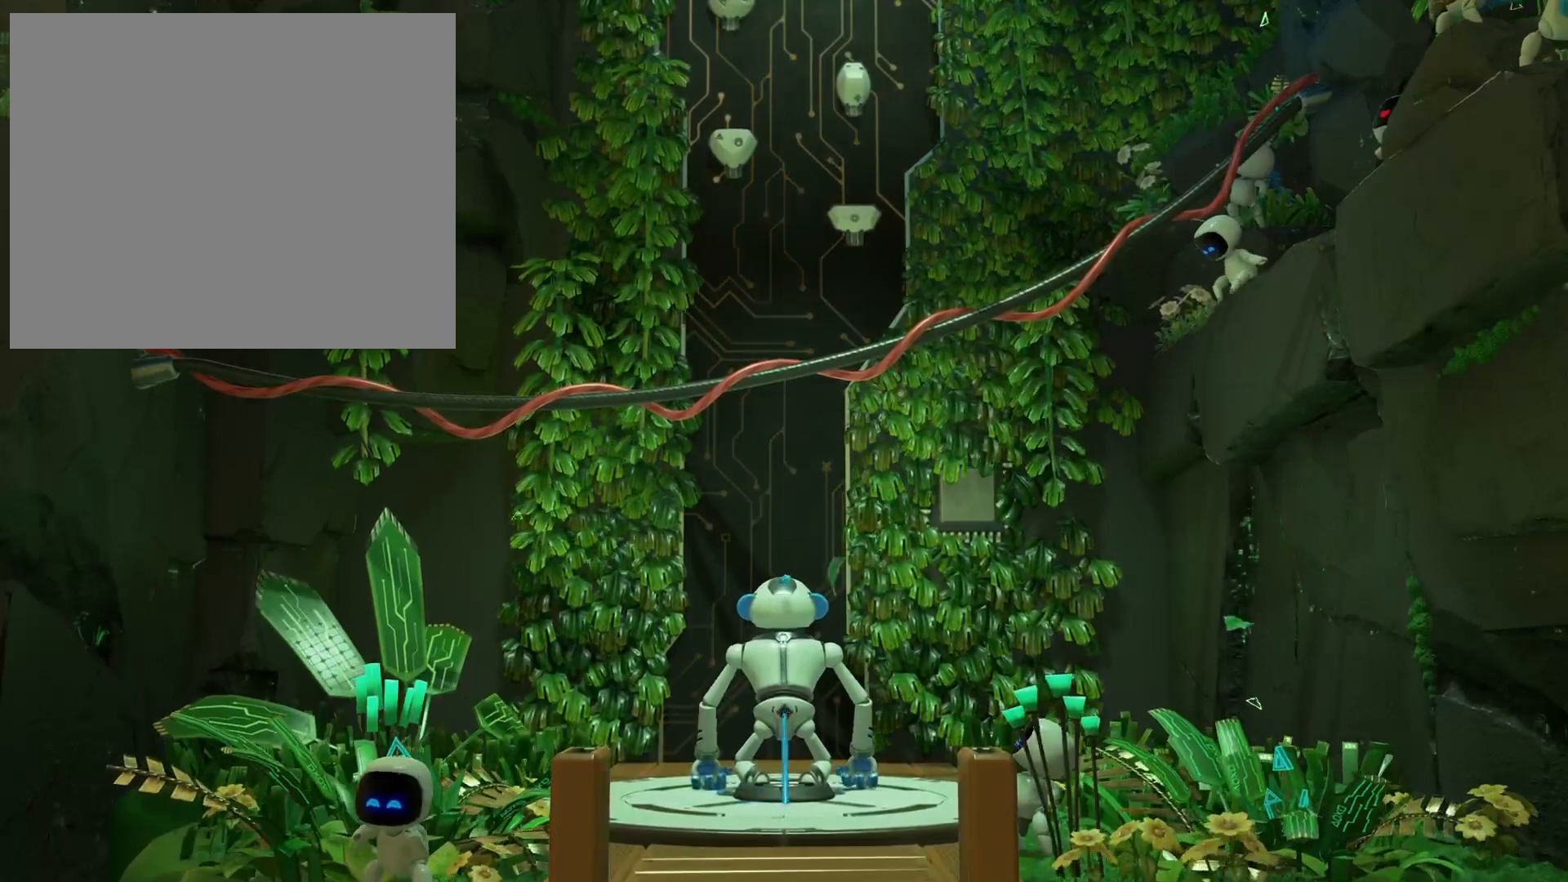
{"buttons": [], "events": [[233, "L2", "up"], [233, "R2", "up"]]}
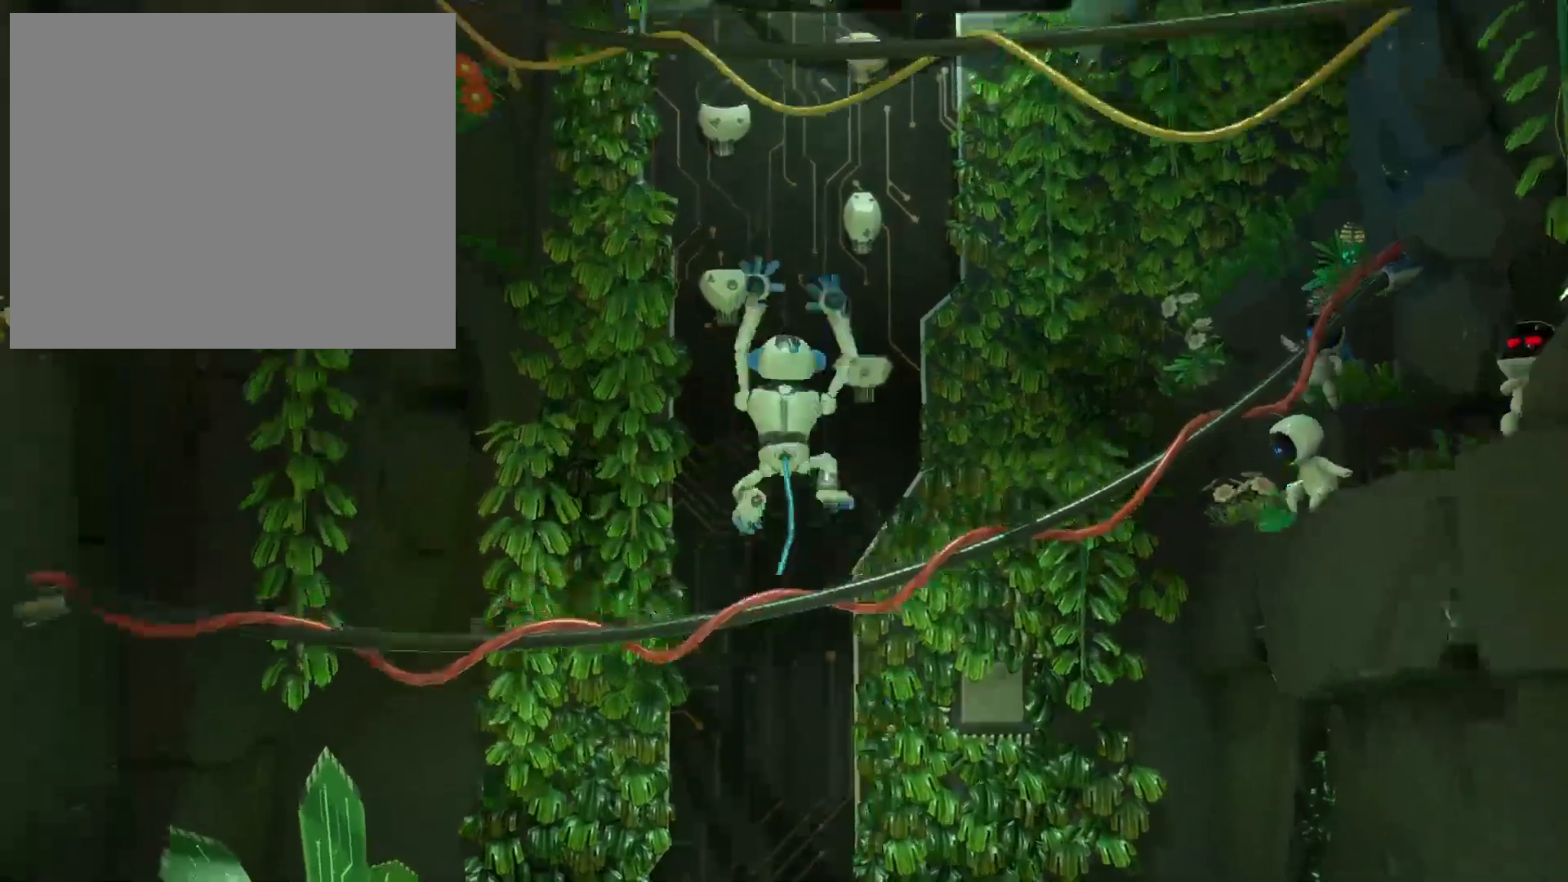
{"buttons": ["R2"], "events": [[200, "R2", "down"]]}
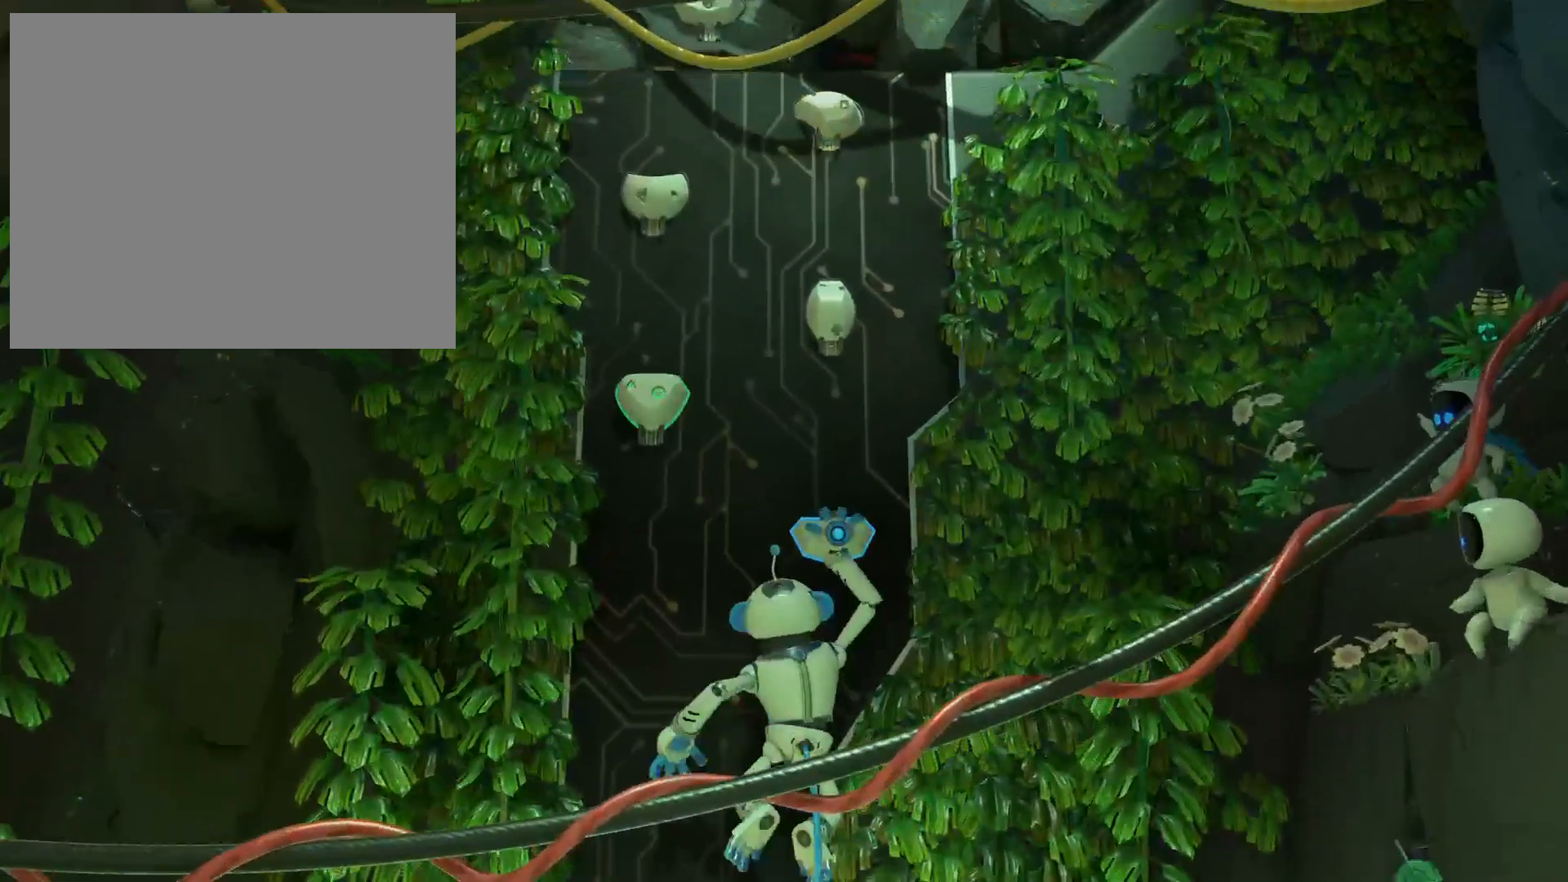
{"buttons": ["R2"], "events": []}
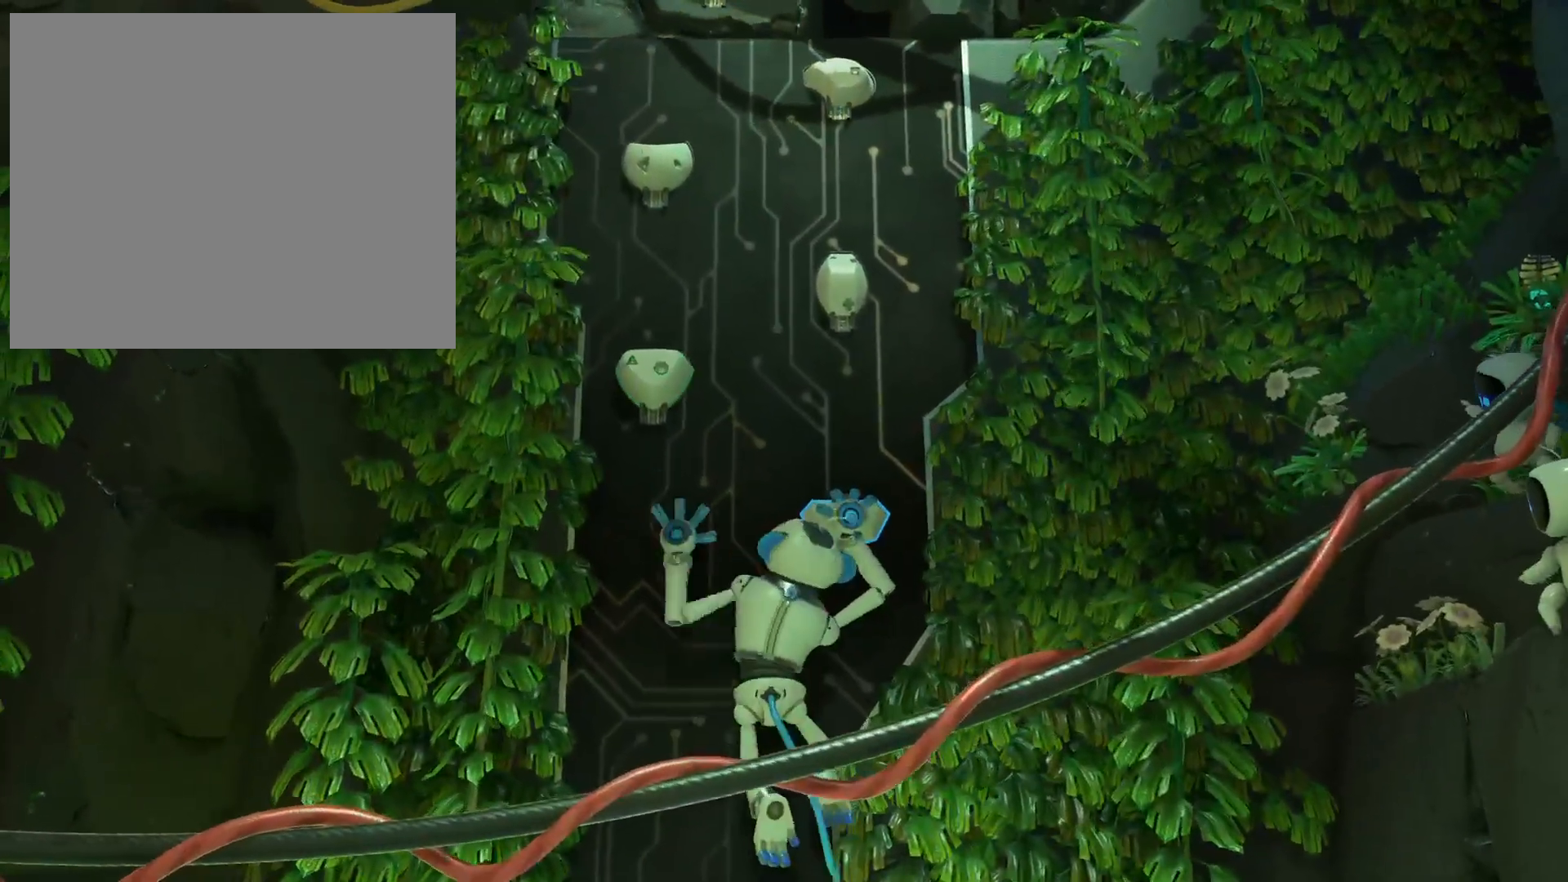
{"buttons": ["R2"], "events": []}
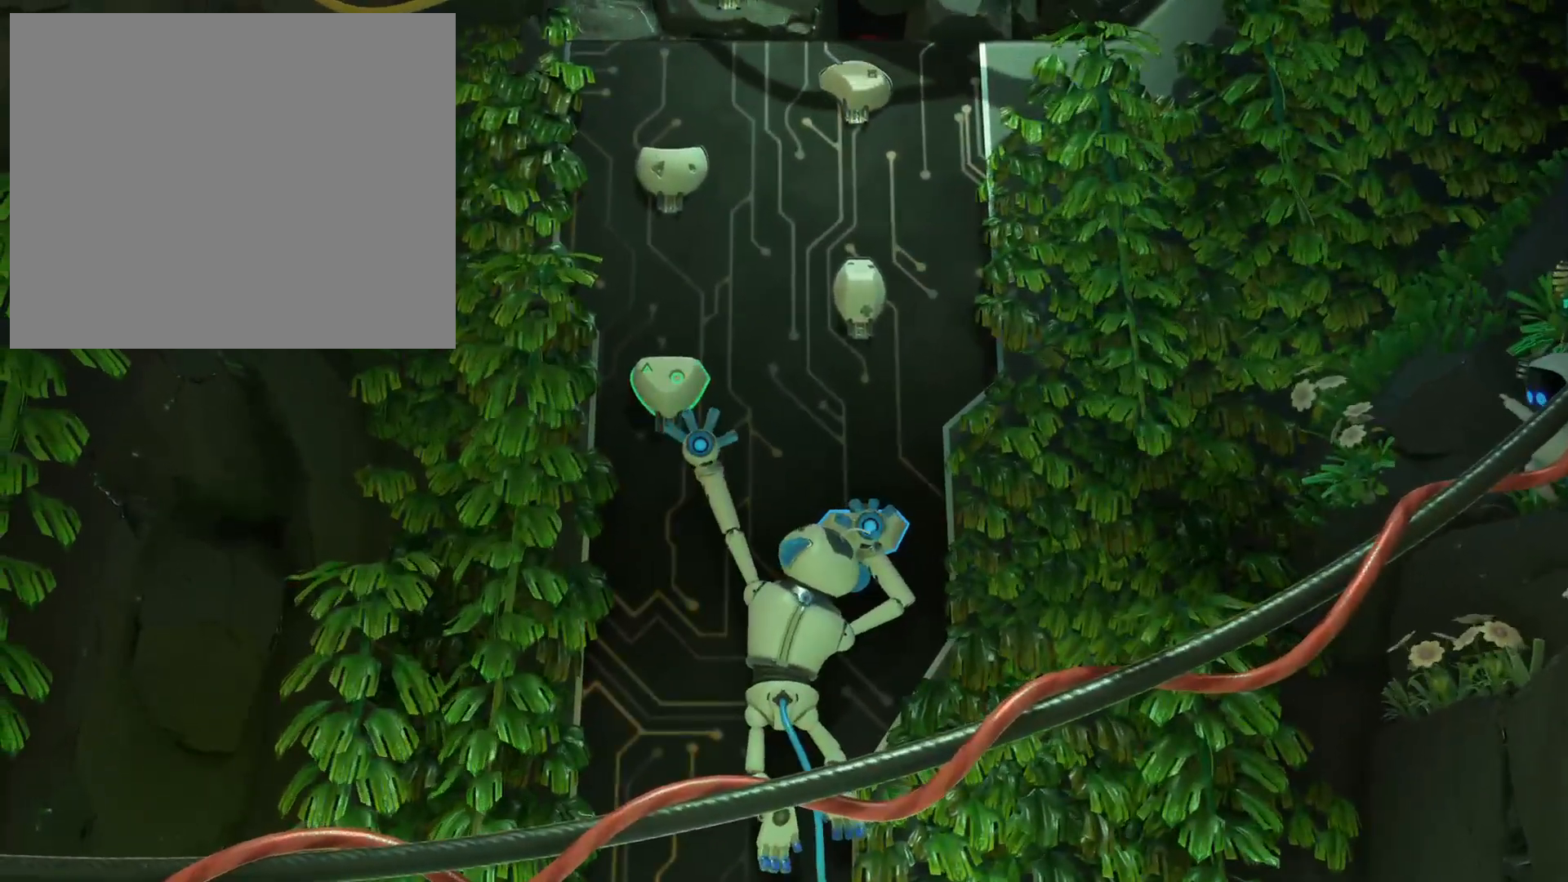
{"buttons": ["R2"], "events": []}
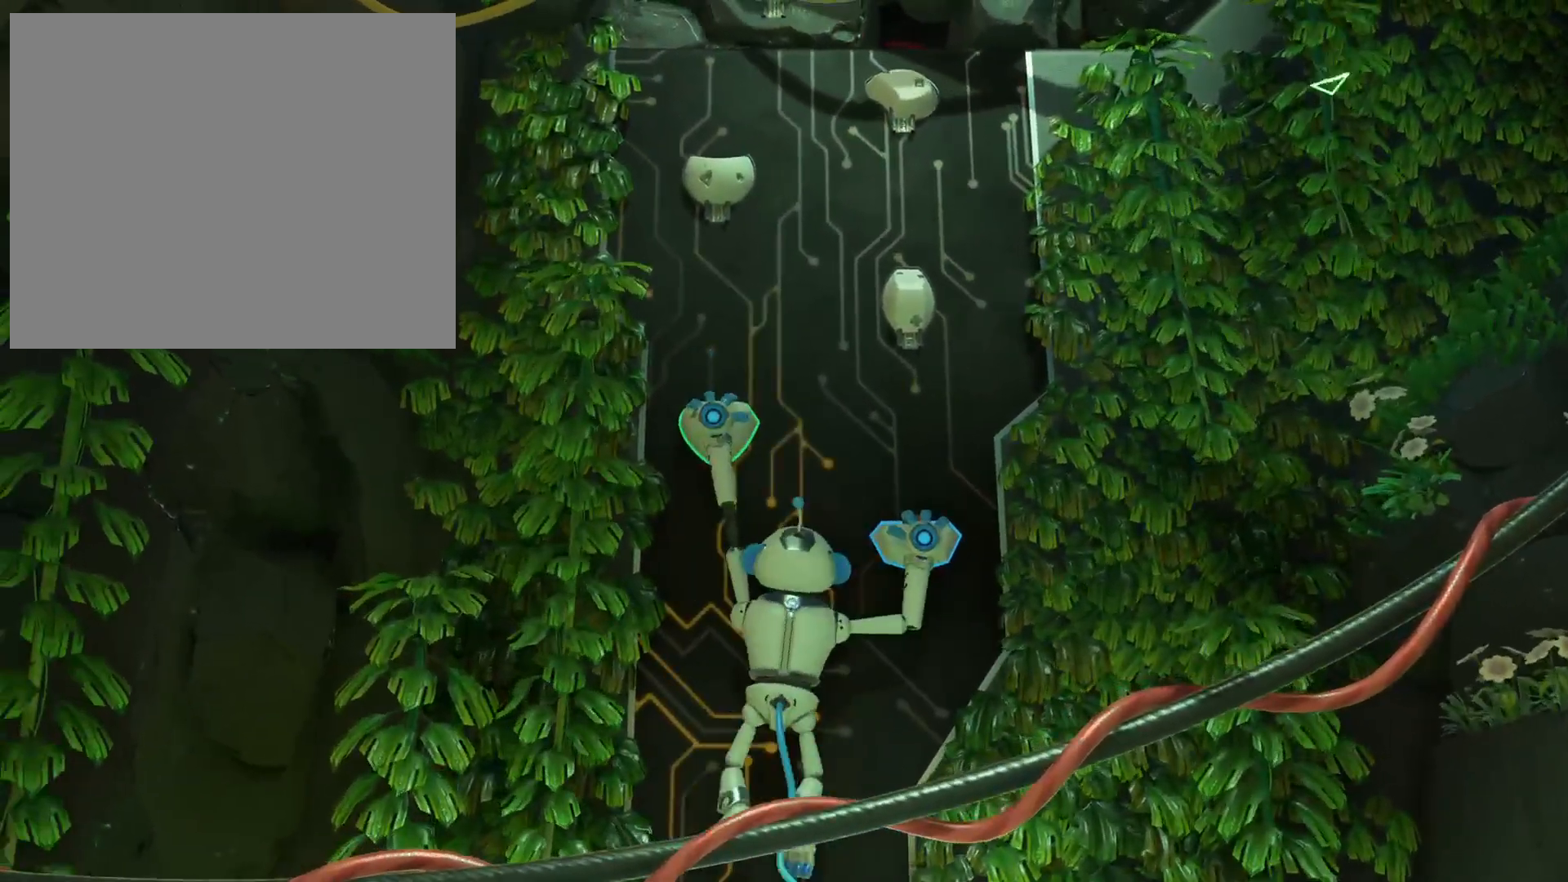
{"buttons": ["L2", "R2"], "events": [[67, "L2", "down"]]}
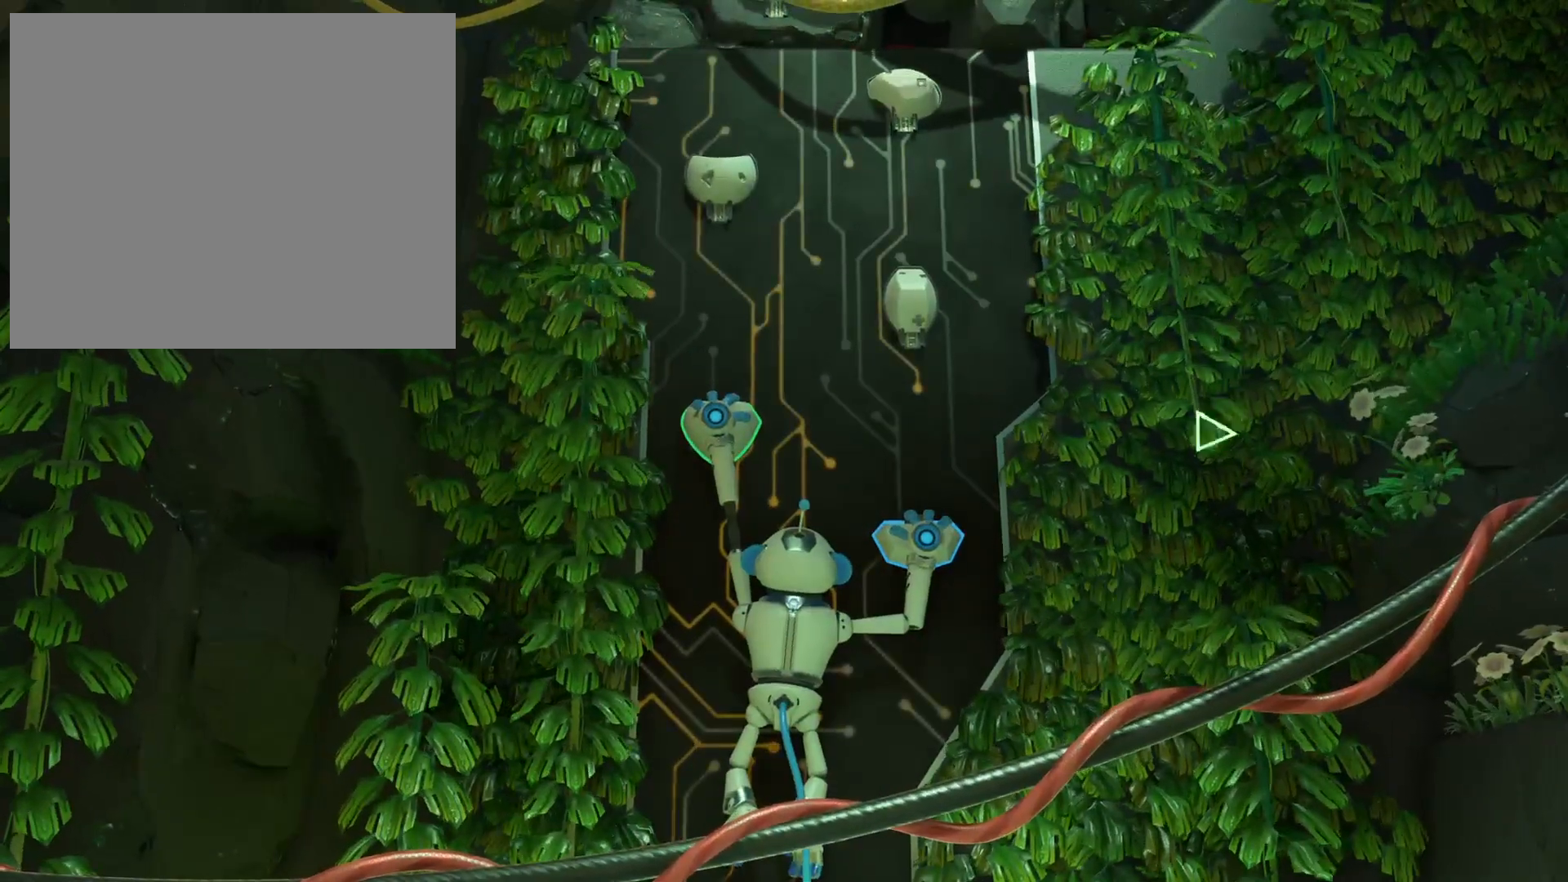
{"buttons": ["L2", "R2"], "events": []}
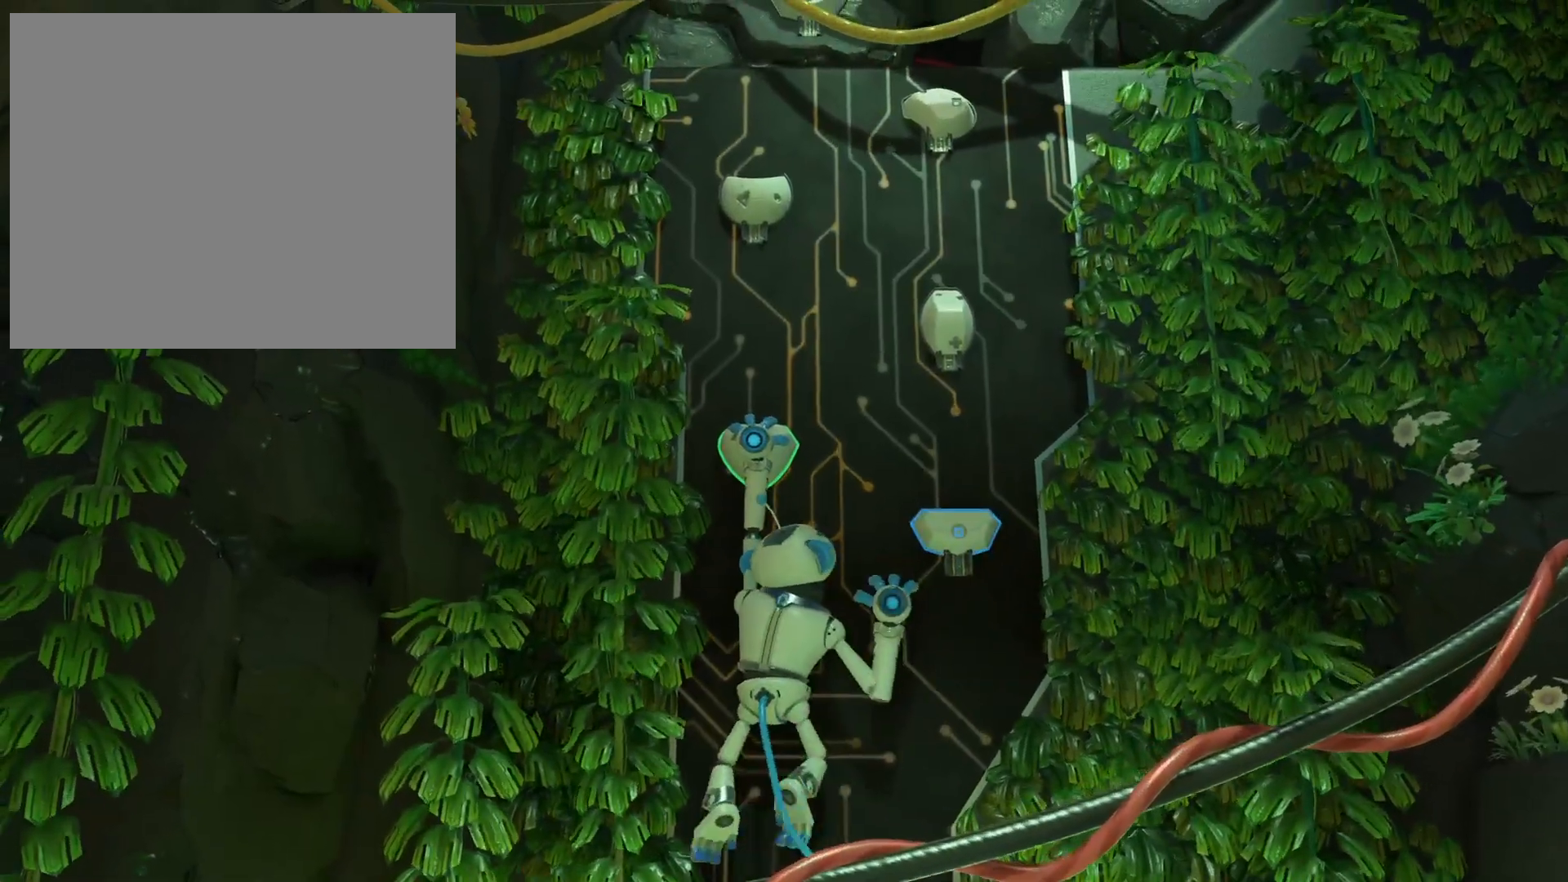
{"buttons": ["L2"], "events": [[33, "R2", "up"]]}
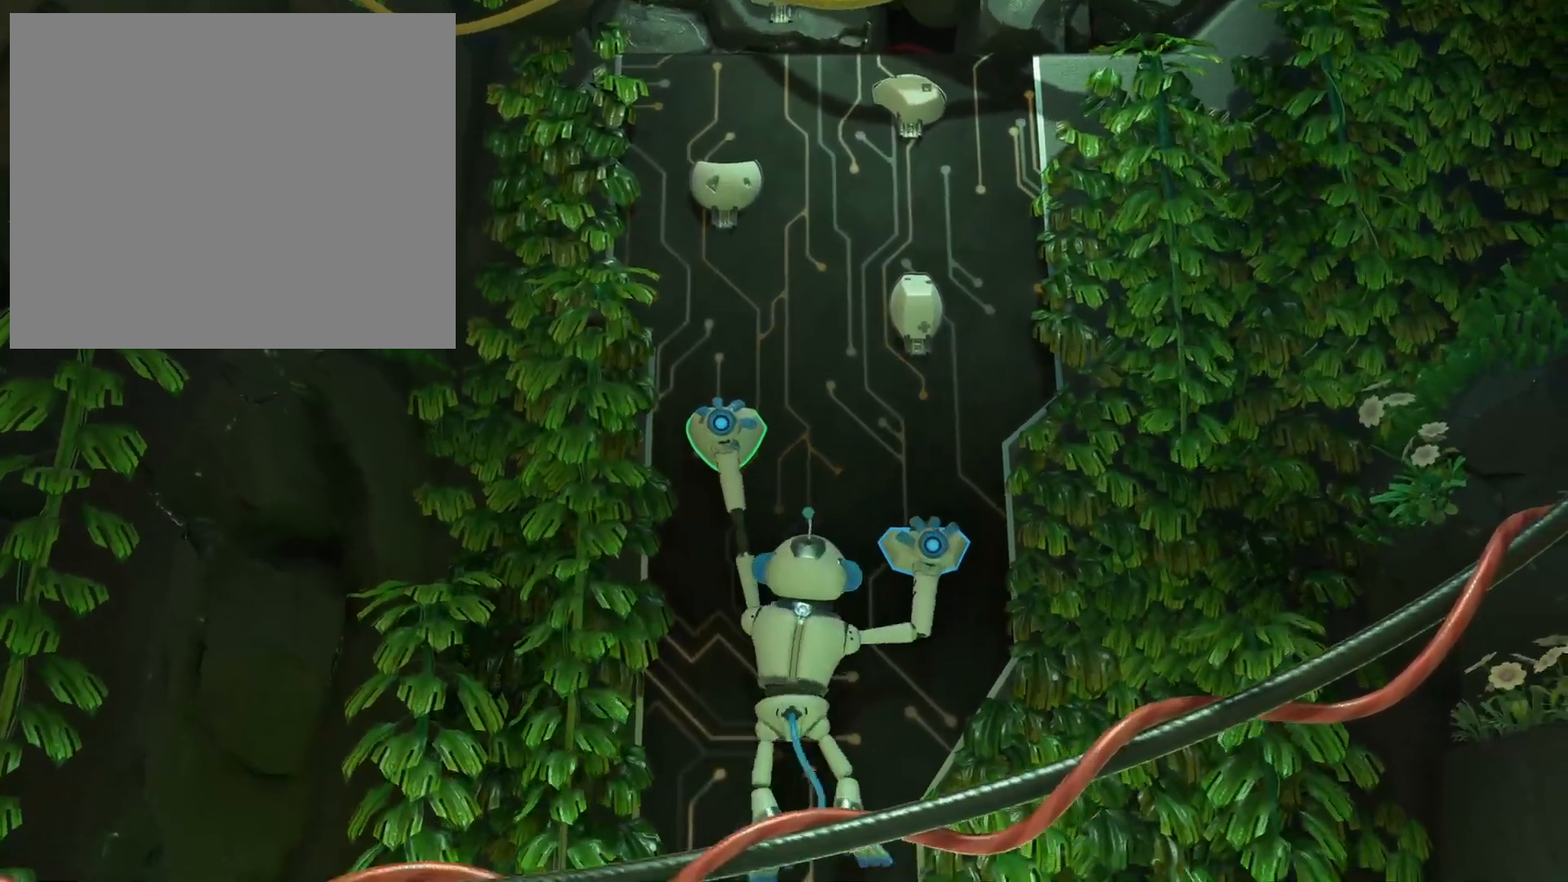
{"buttons": ["L2"], "events": []}
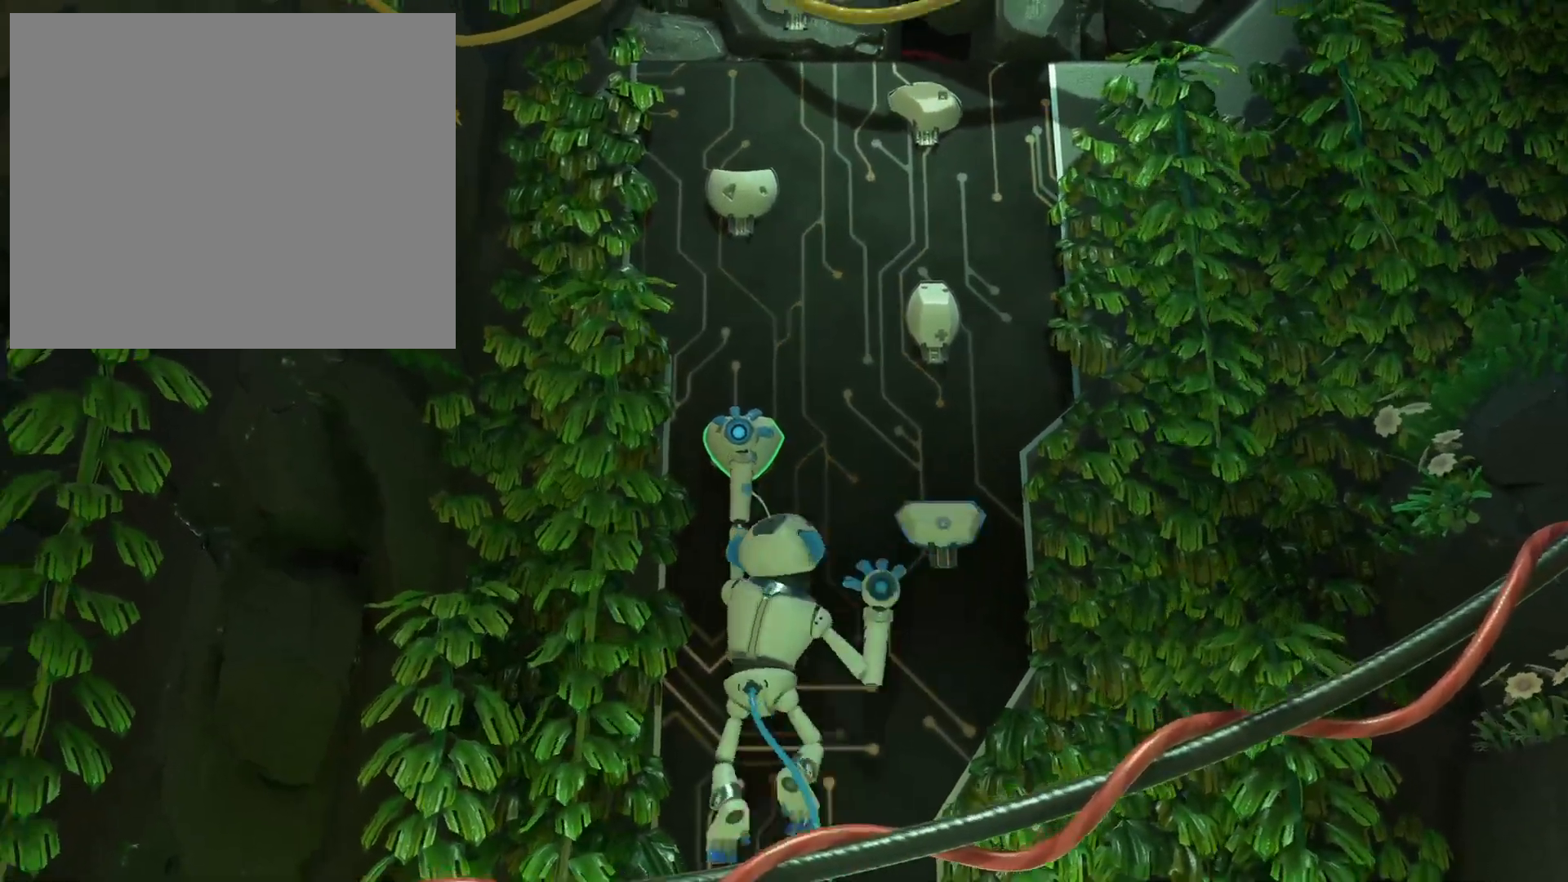
{"buttons": ["L2"], "events": []}
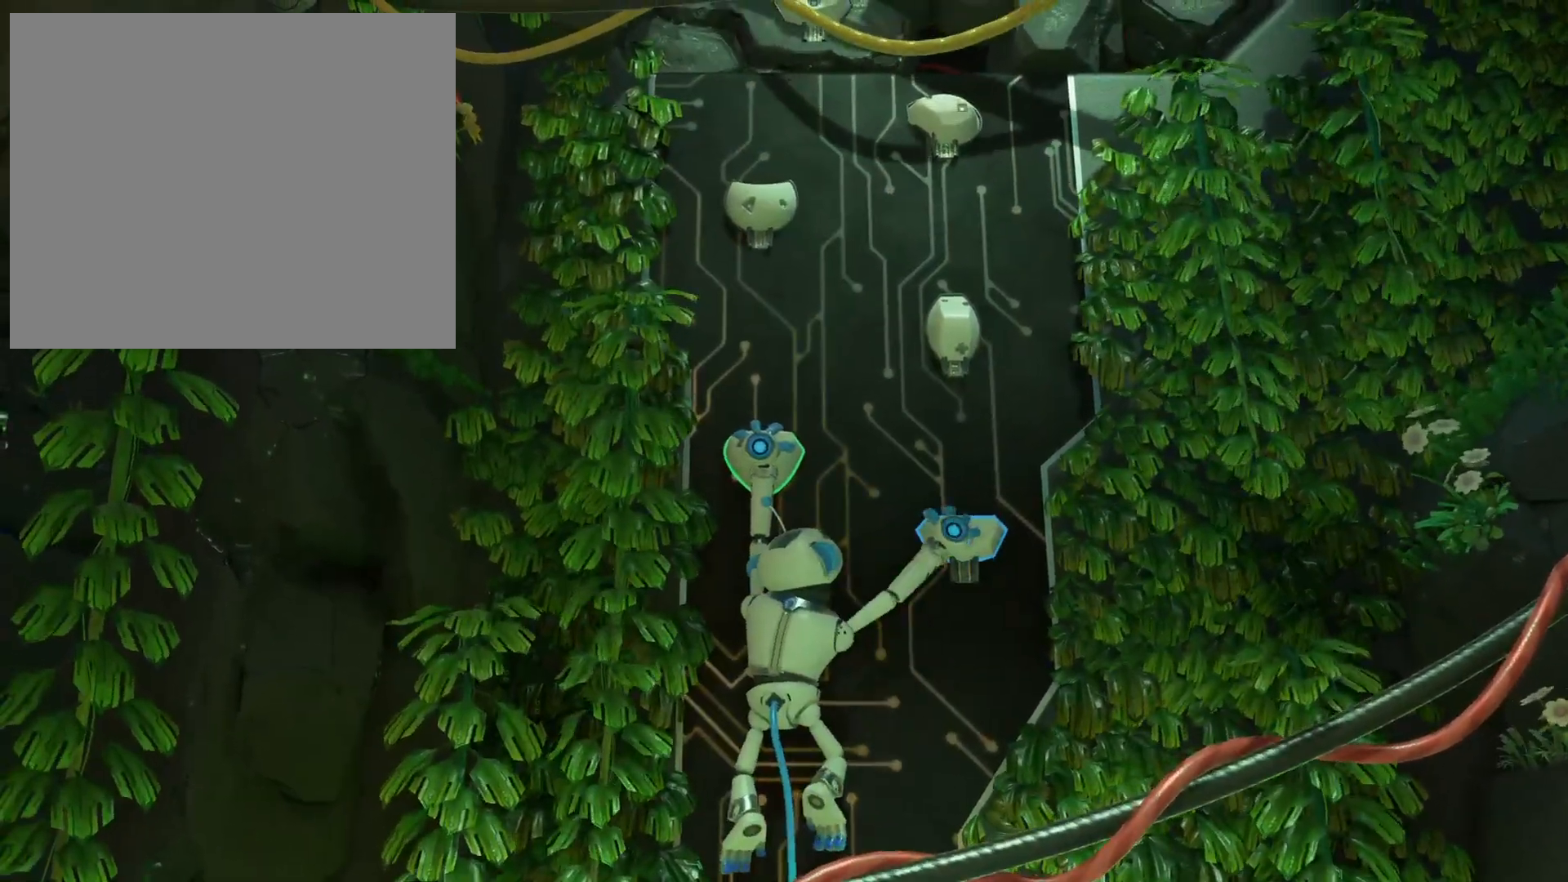
{"buttons": ["L2", "R2"], "events": [[334, "R2", "down"]]}
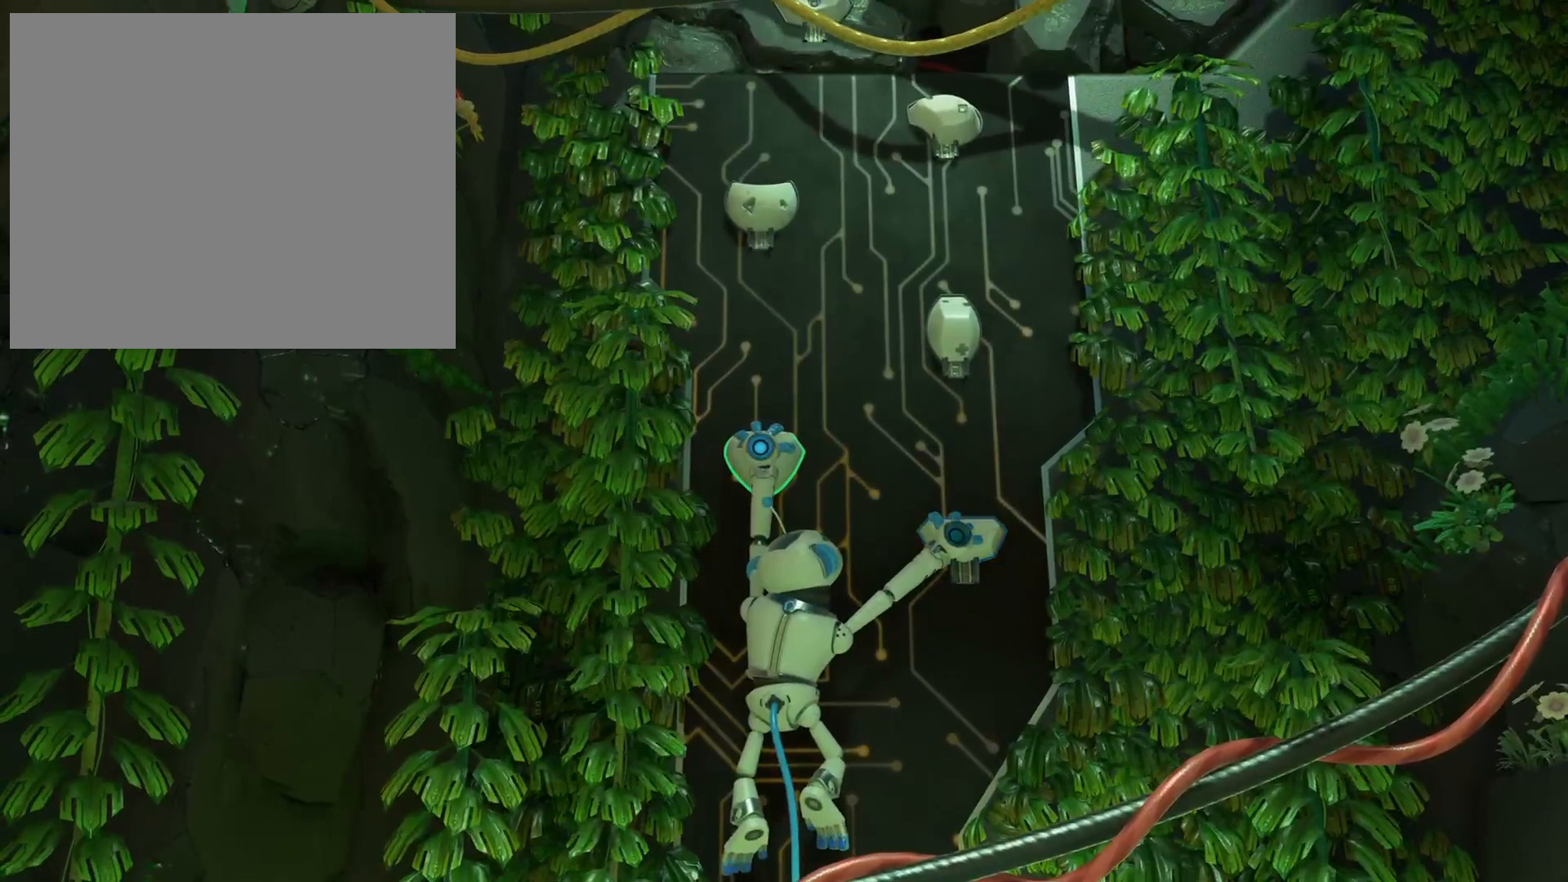
{"buttons": ["L2", "R2"], "events": []}
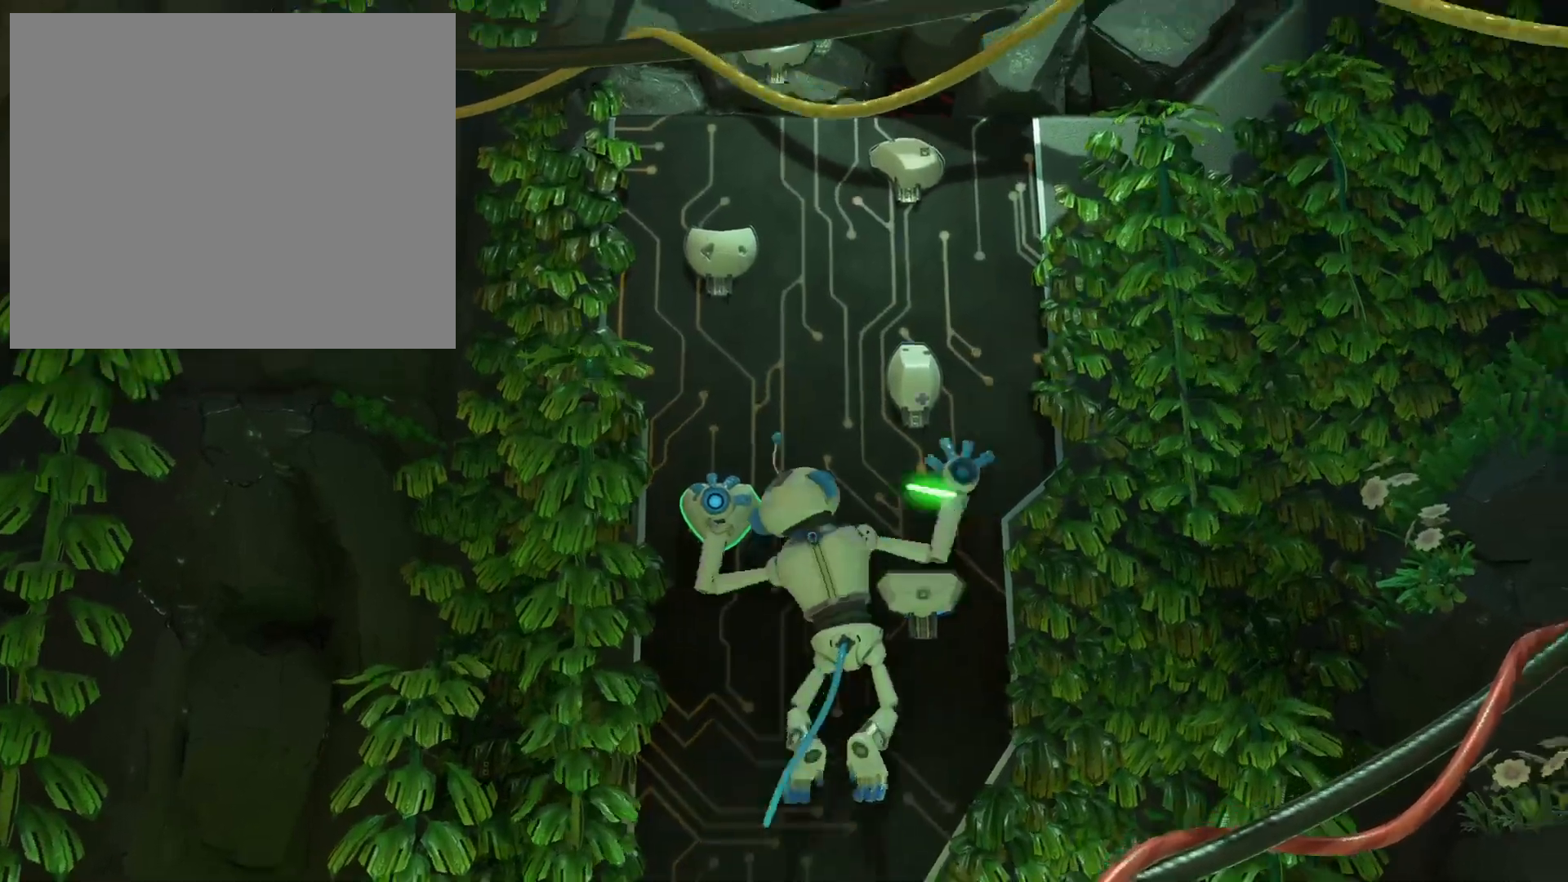
{"buttons": ["R2"]}
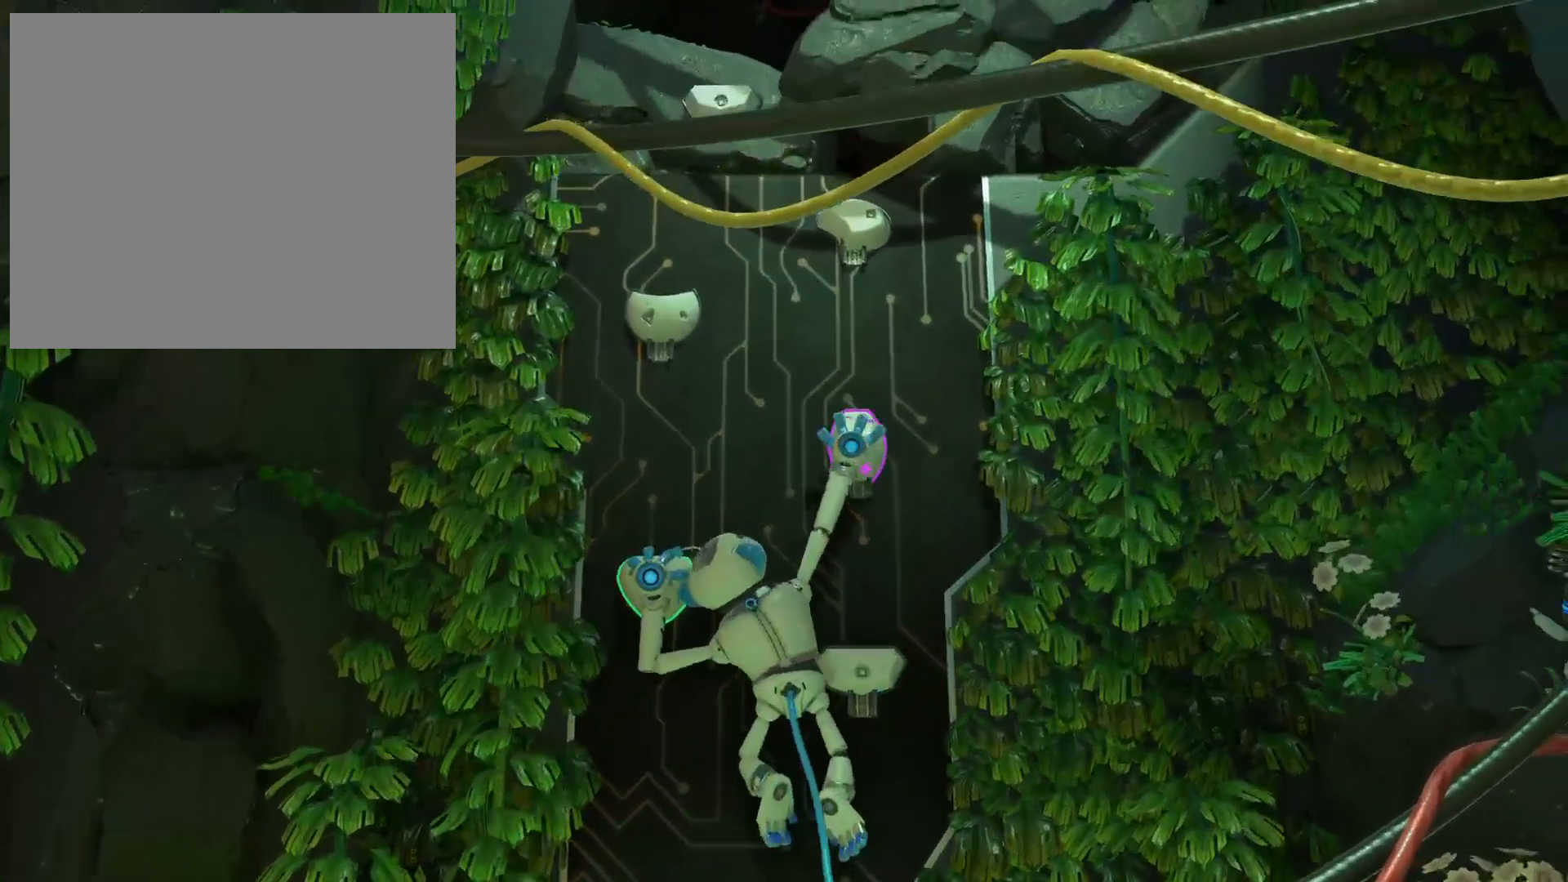
{"buttons": ["R2"], "events": []}
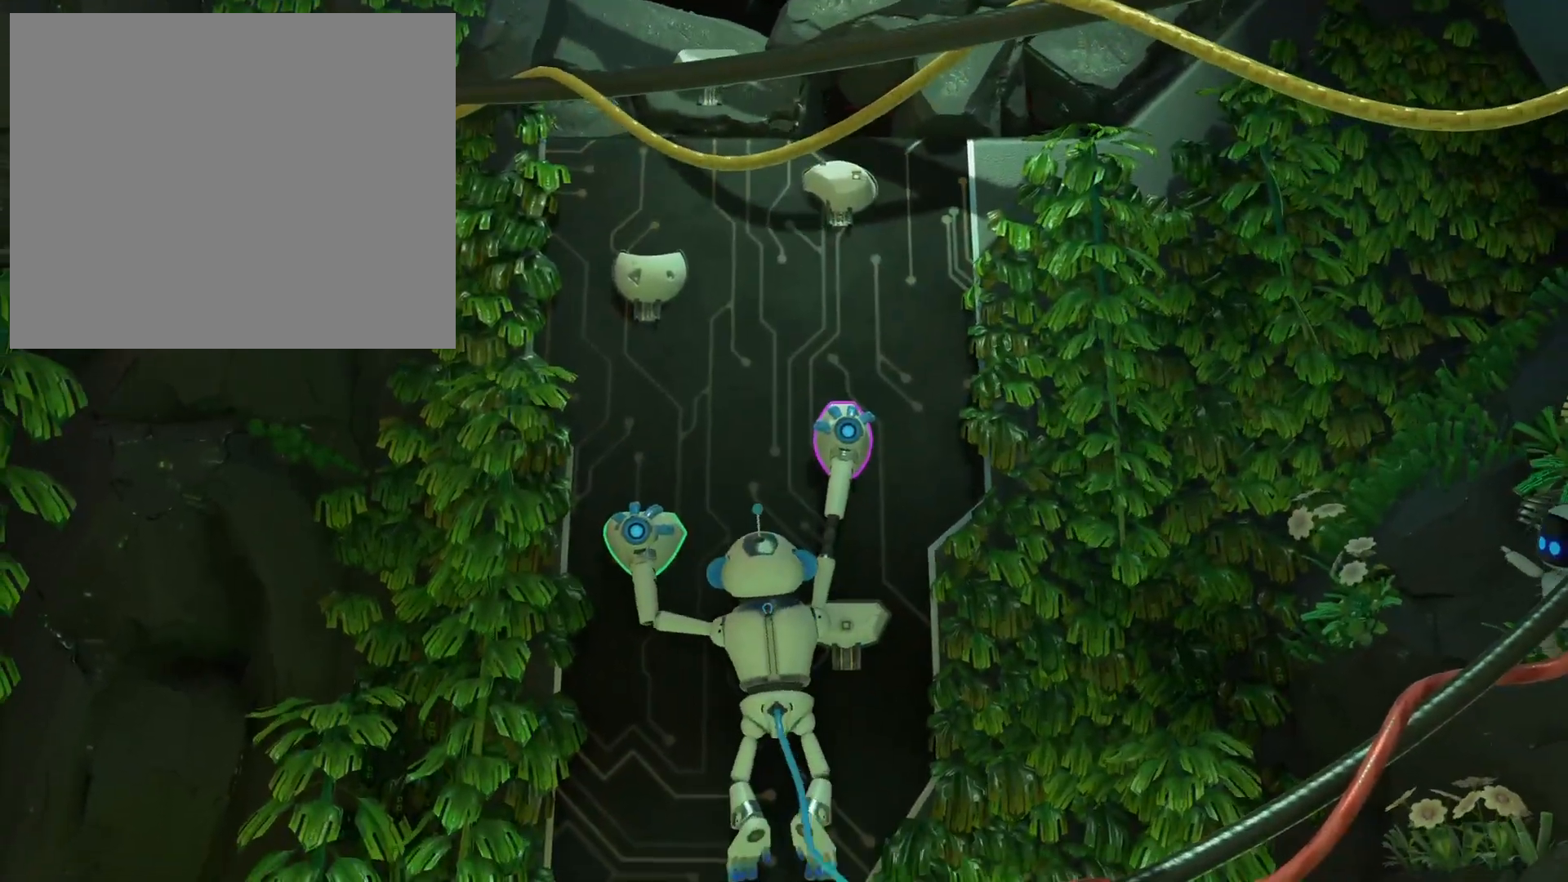
{"buttons": ["R2"], "events": []}
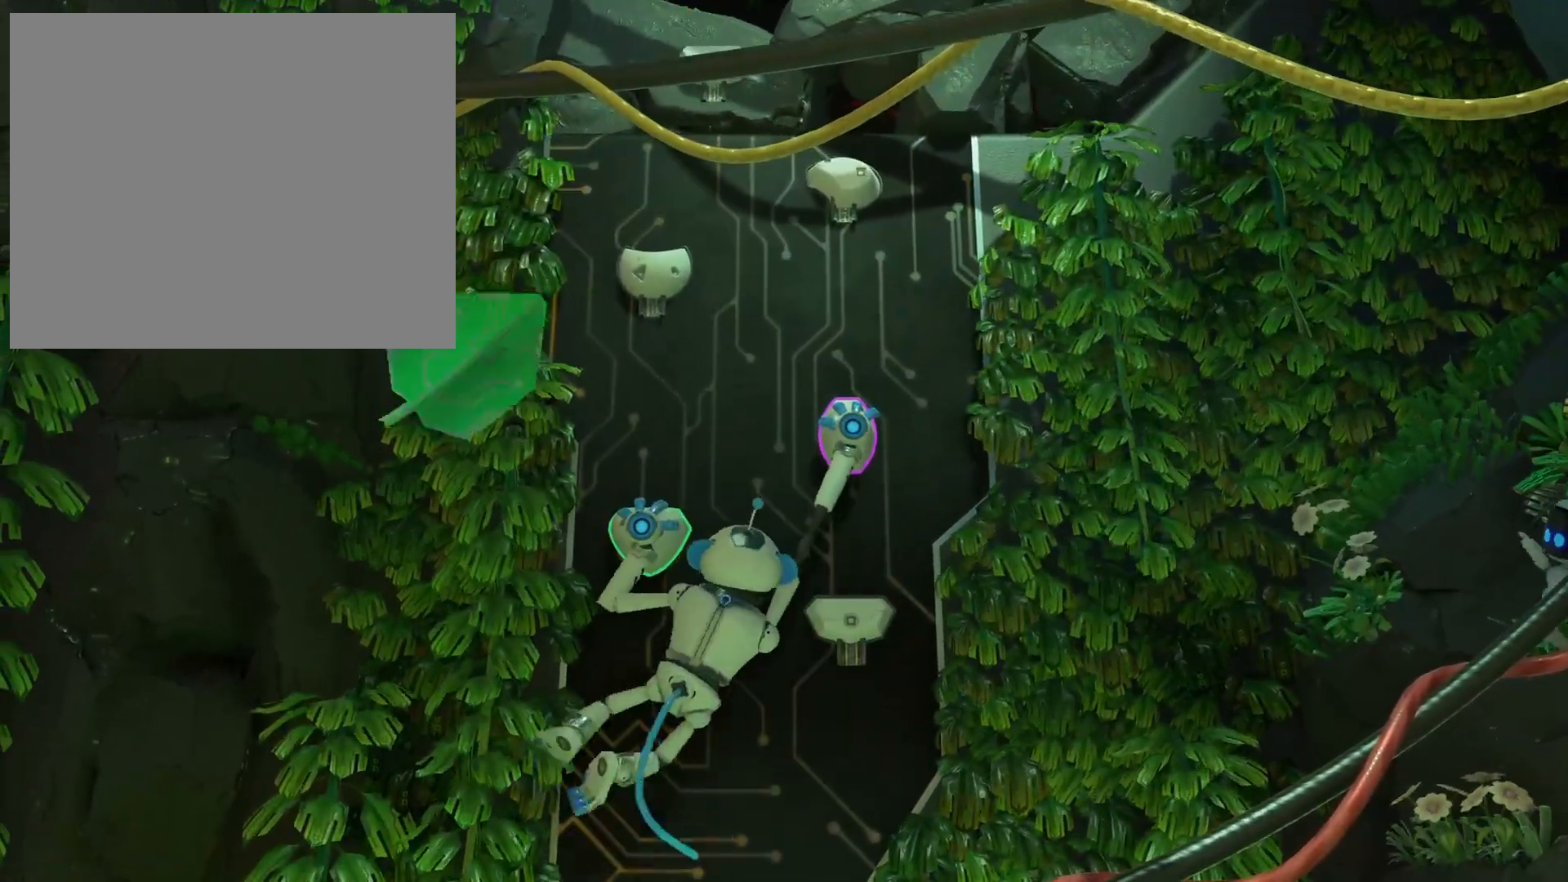
{"buttons": ["L2", "R2"], "events": [[267, "L2", "down"]]}
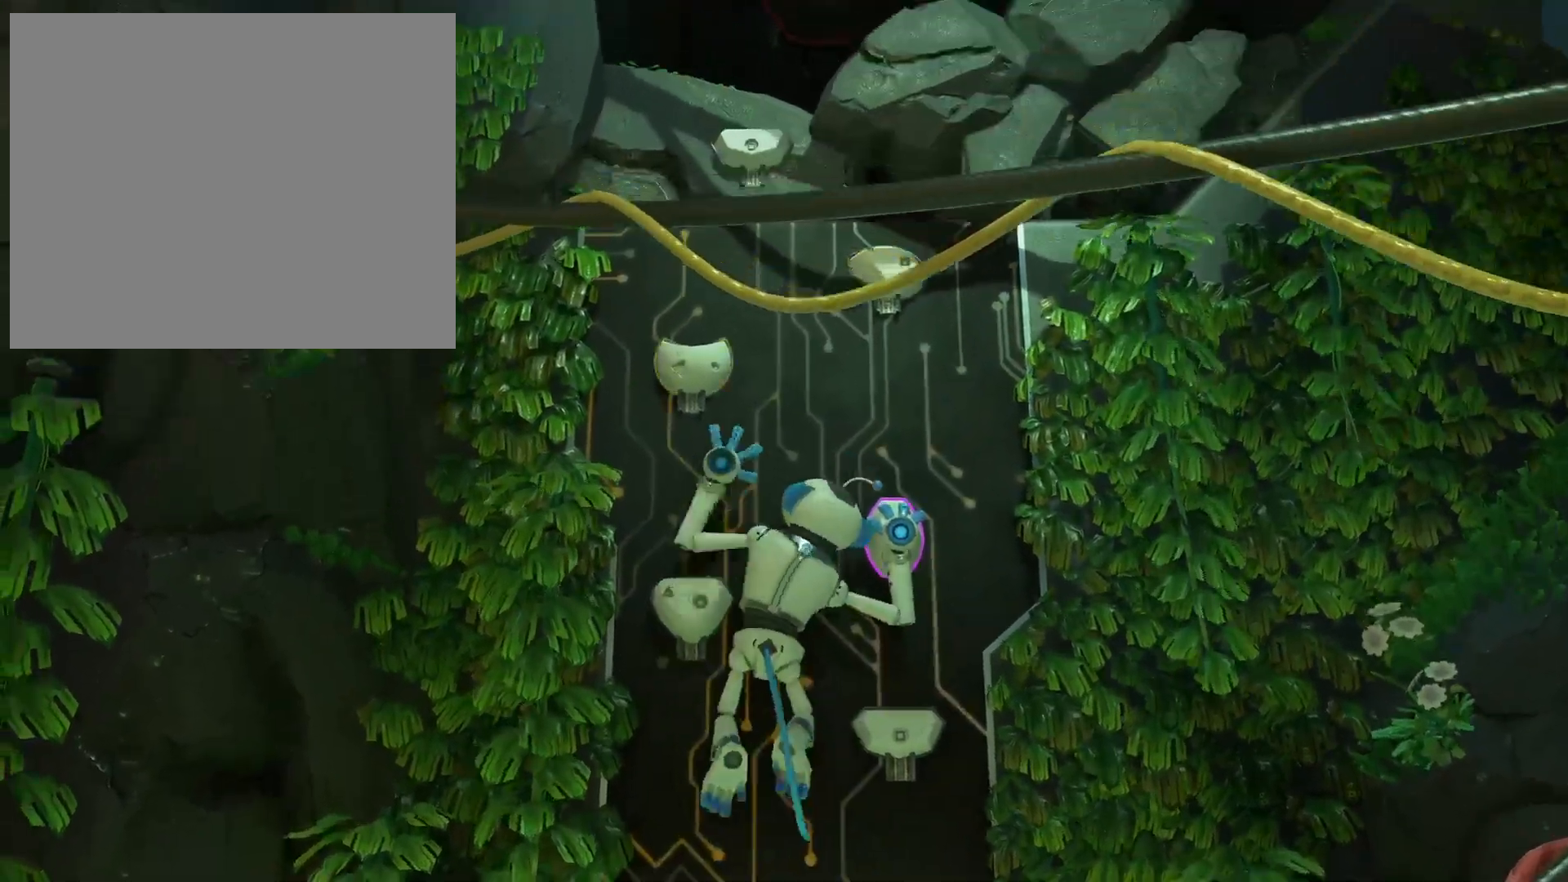
{"buttons": ["L2"], "events": [[401, "R2", "up"]]}
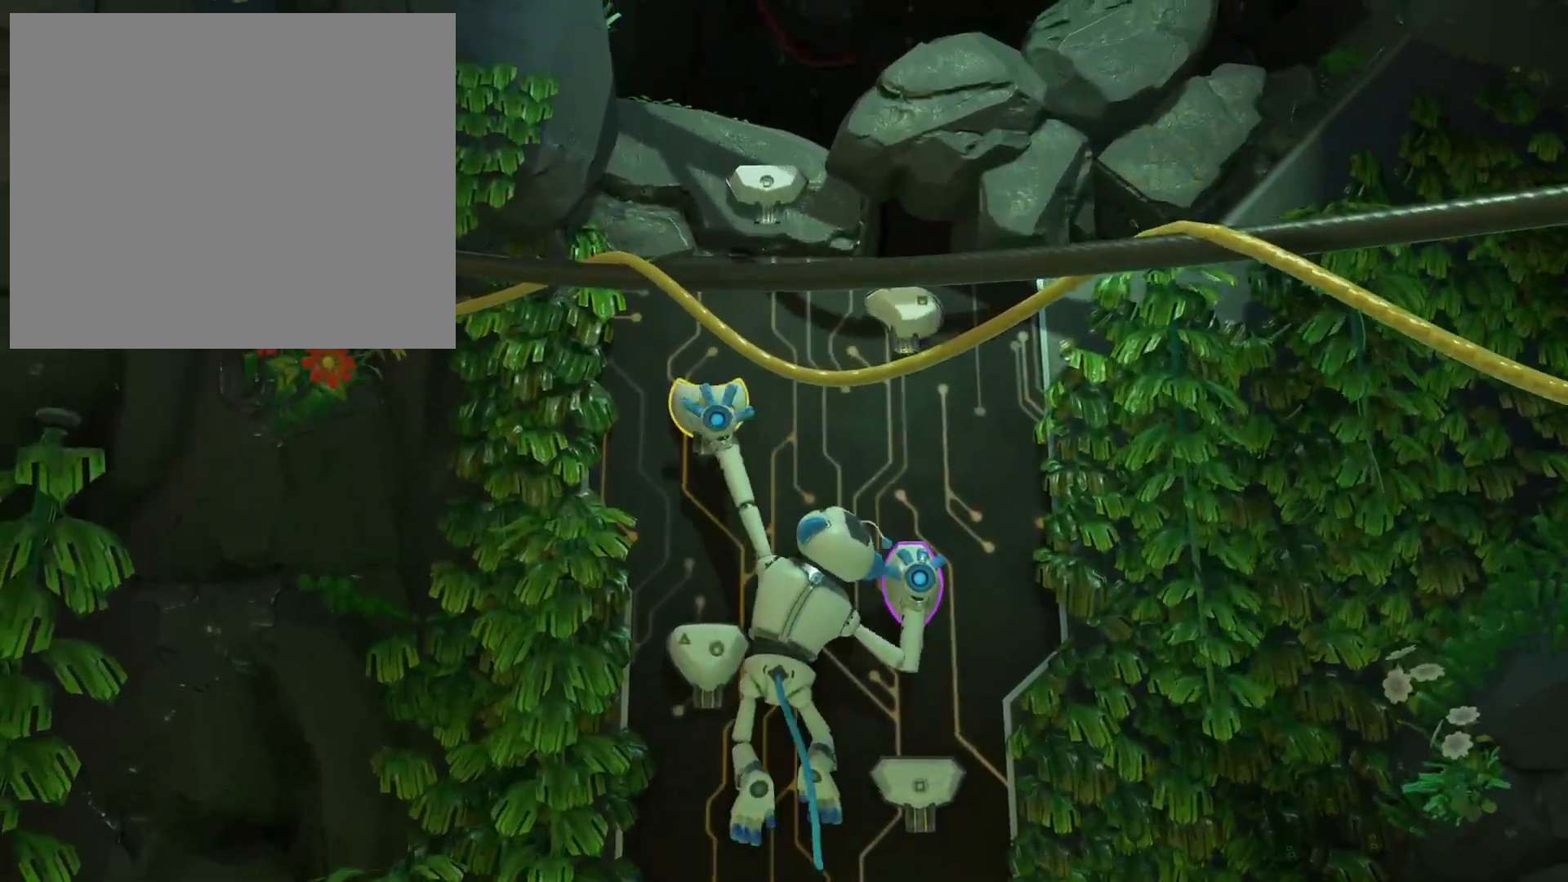
{"buttons": ["L2"], "events": []}
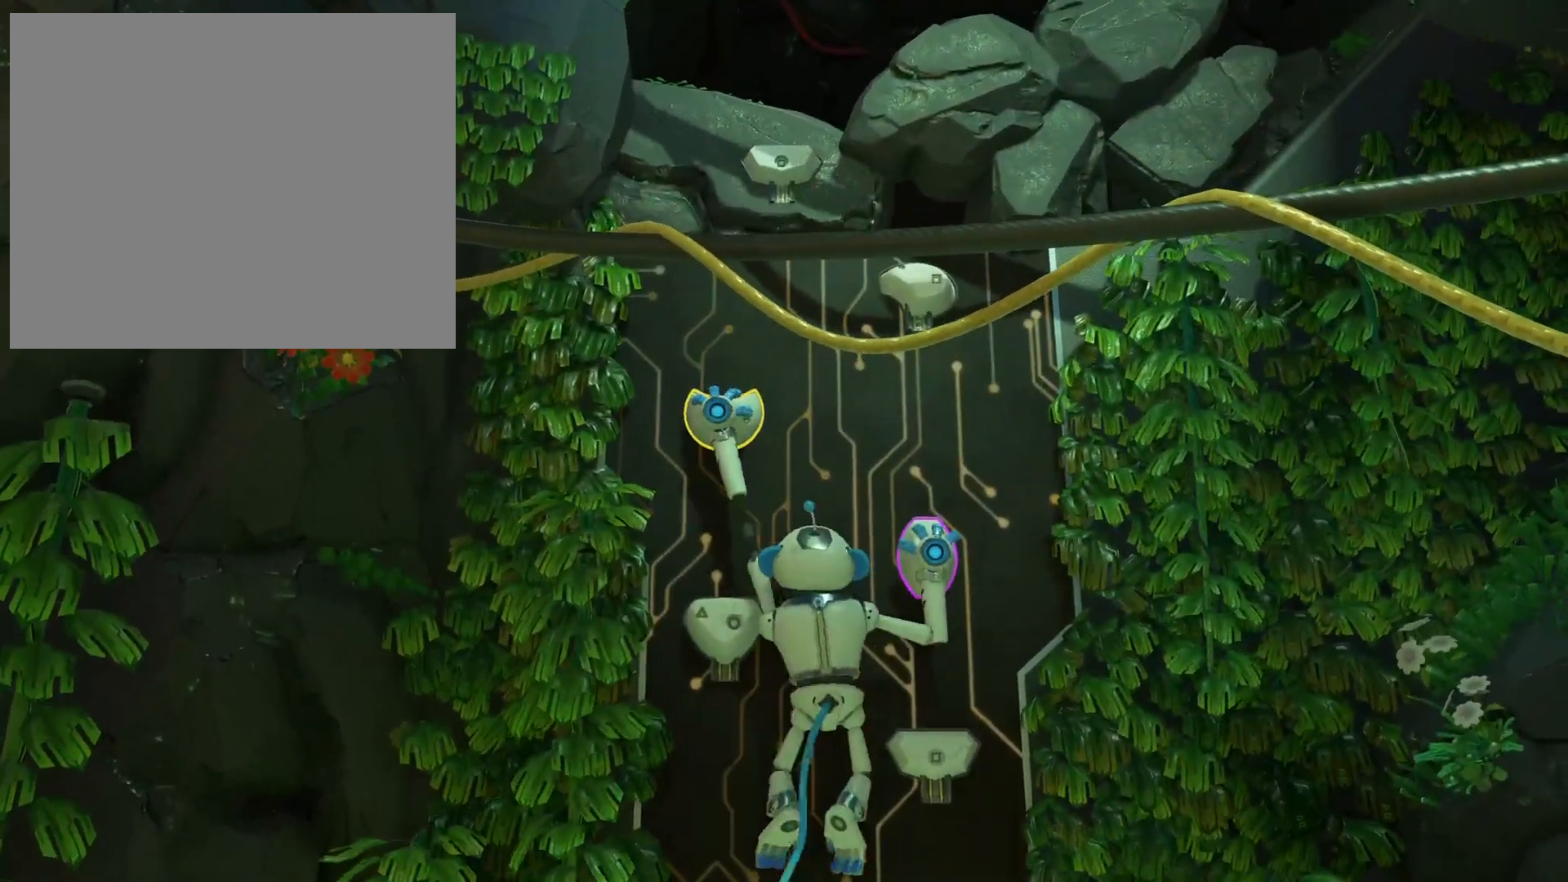
{"buttons": ["L2", "R2"], "events": [[67, "R2", "down"]]}
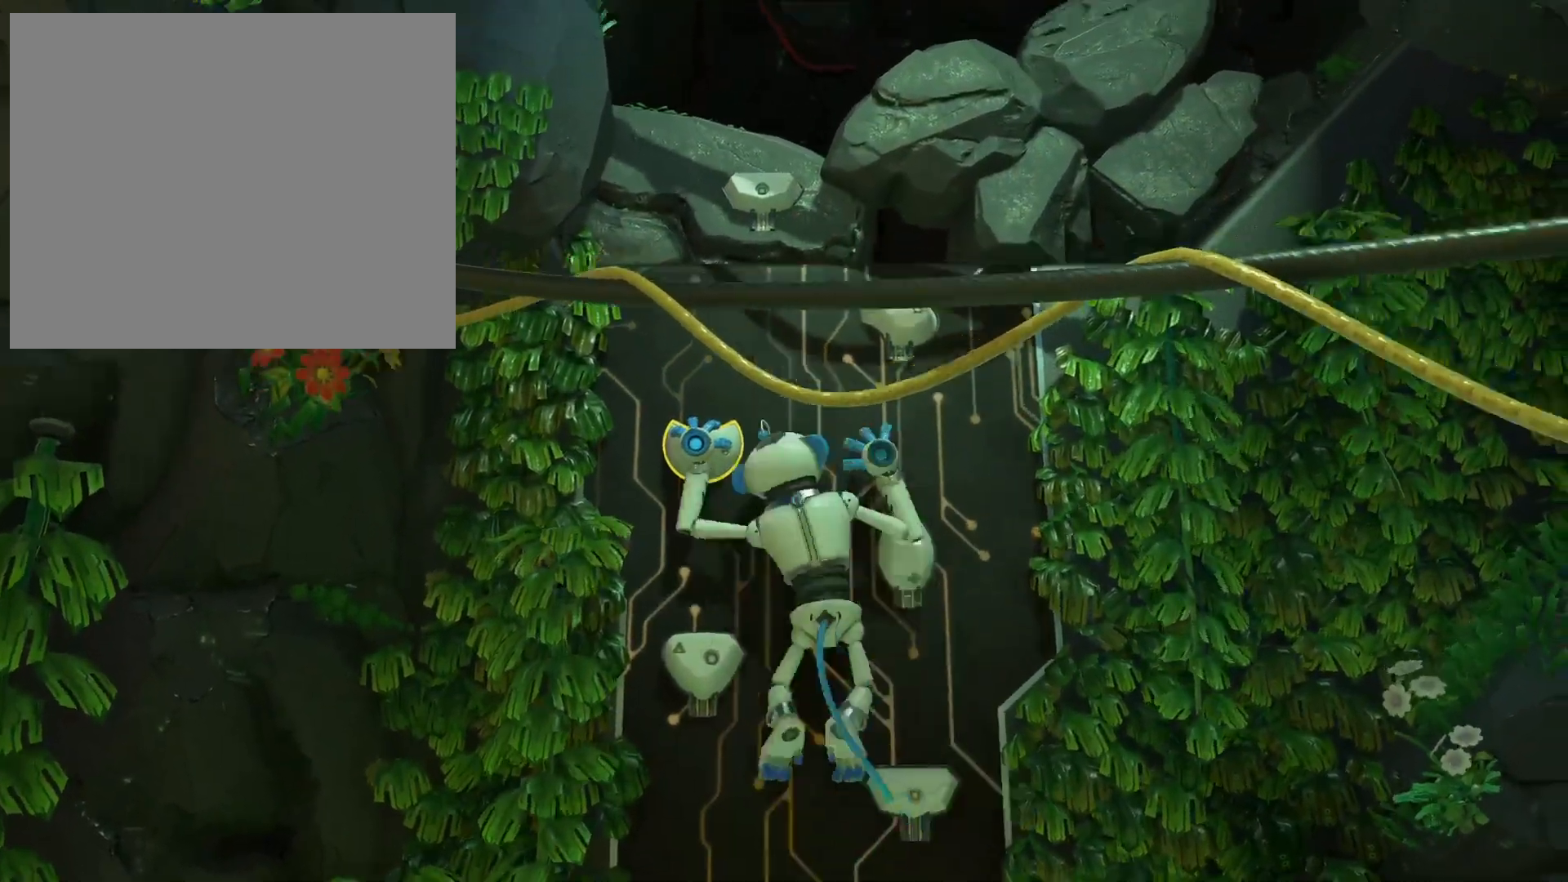
{"buttons": [], "events": [[100, "L2", "up"], [100, "R2", "up"]]}
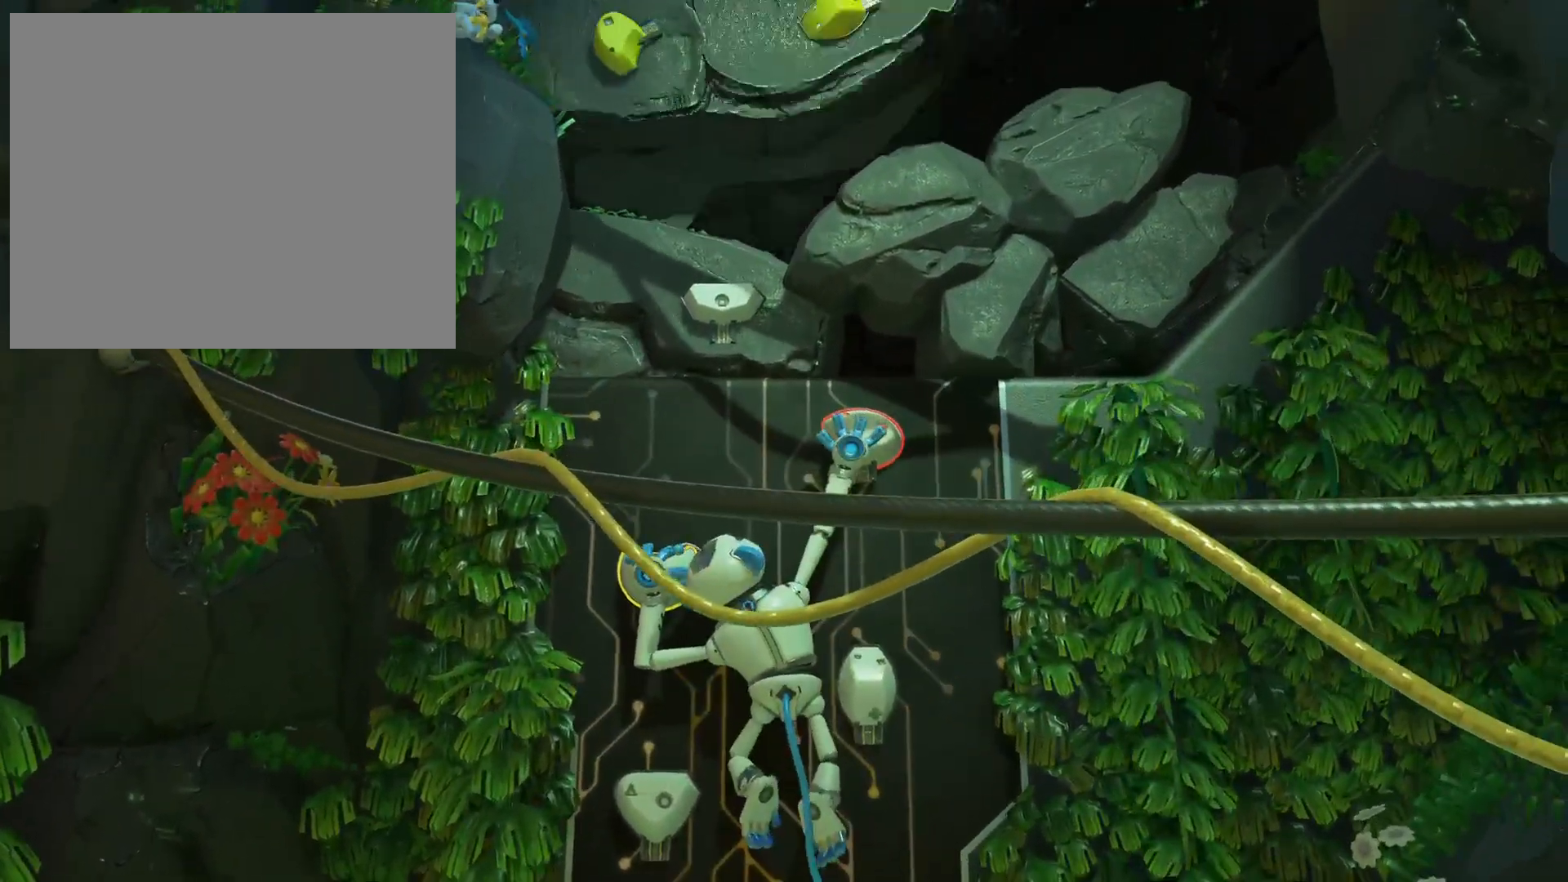
{"buttons": ["R2"], "events": [[100, "R2", "down"]]}